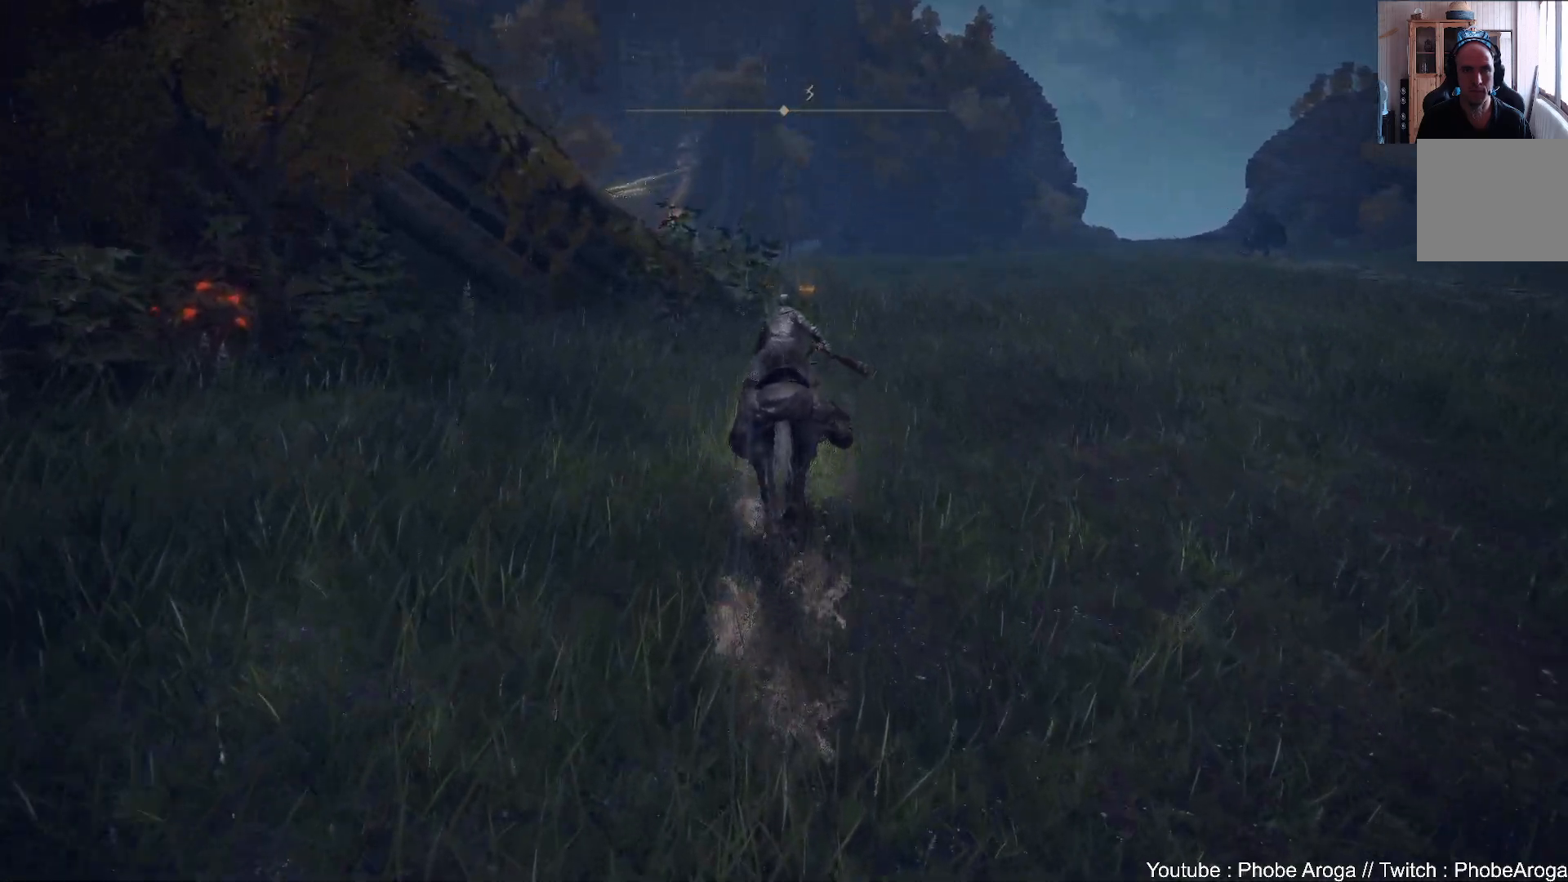
Gameplay with a controller (Xbox layout); each line is a JSON object with the inputs held at the frame after it. "events" lists button and stick changes between this image and that frame as [ms after this image, input, new state], when the widget could be followed in between. Not read: L3.
{"buttons": [], "left_stick": "up", "right_stick": "center", "events": [[117, "right_stick", "up-left"], [383, "right_stick", "center"]]}
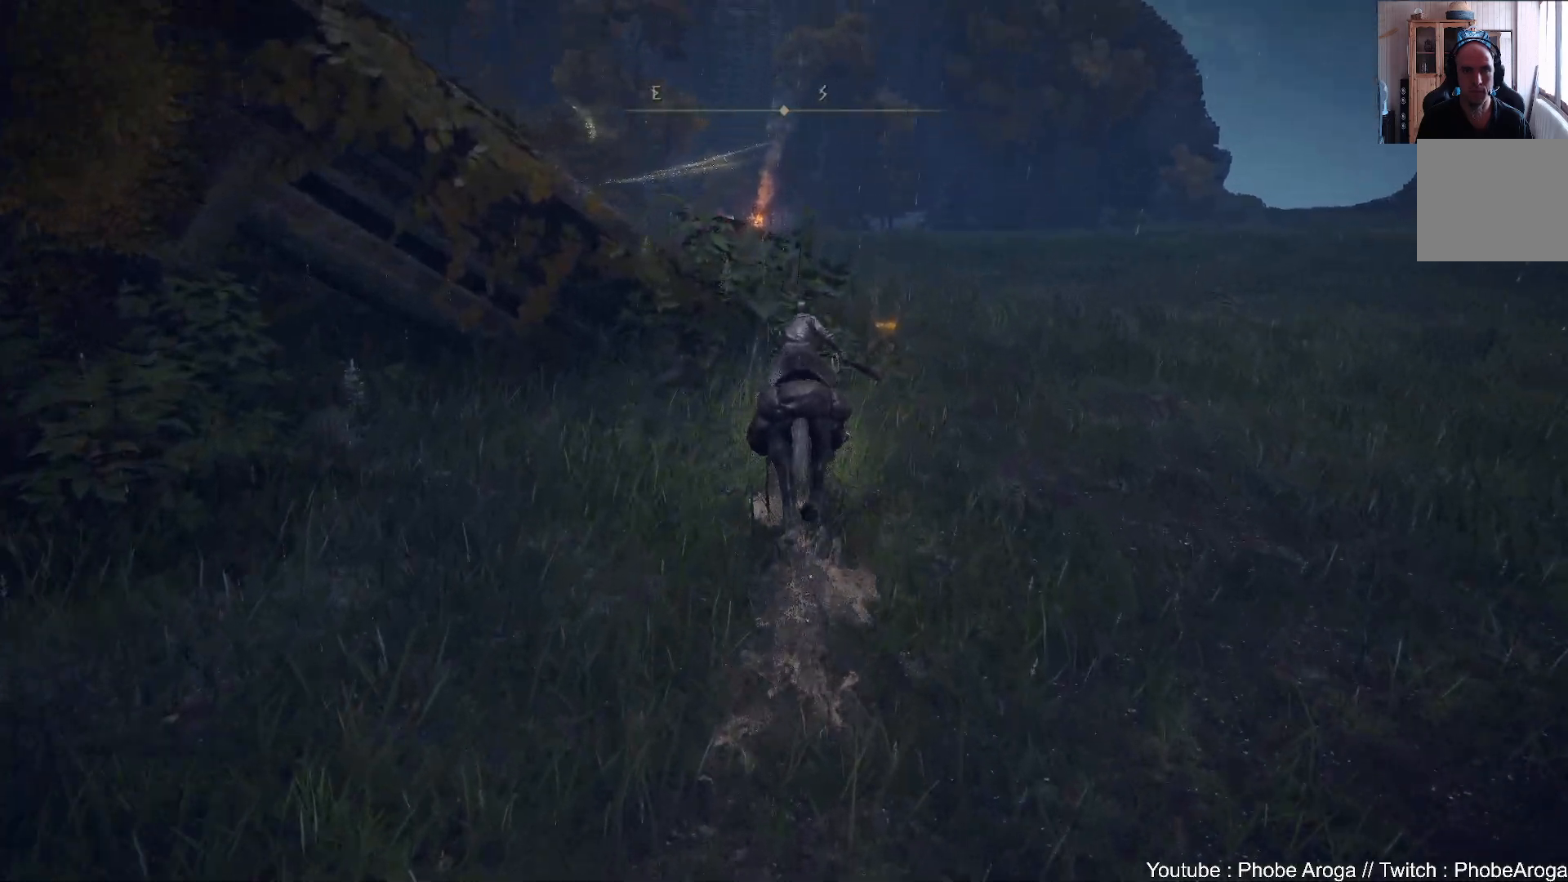
{"buttons": [], "left_stick": "up", "right_stick": "center", "events": [[50, "Y", "down"], [133, "Y", "up"], [233, "Y", "down"], [283, "Y", "up"]]}
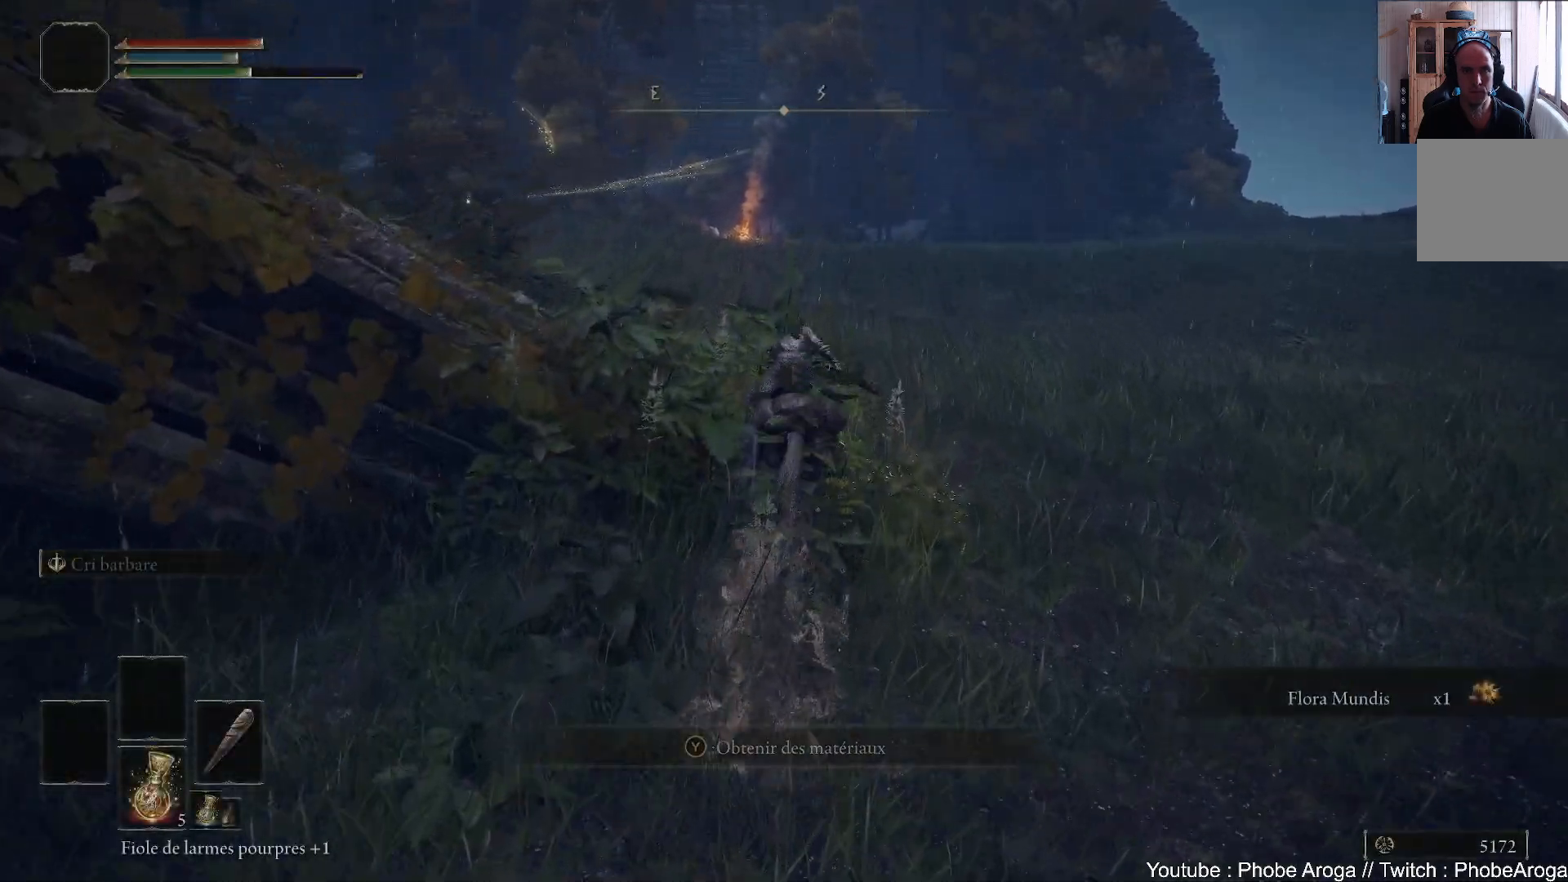
{"buttons": [], "left_stick": "center", "right_stick": "up-right", "events": [[33, "right_stick", "right"], [233, "left_stick", "up-left"], [267, "right_stick", "up-right"], [383, "left_stick", "center"]]}
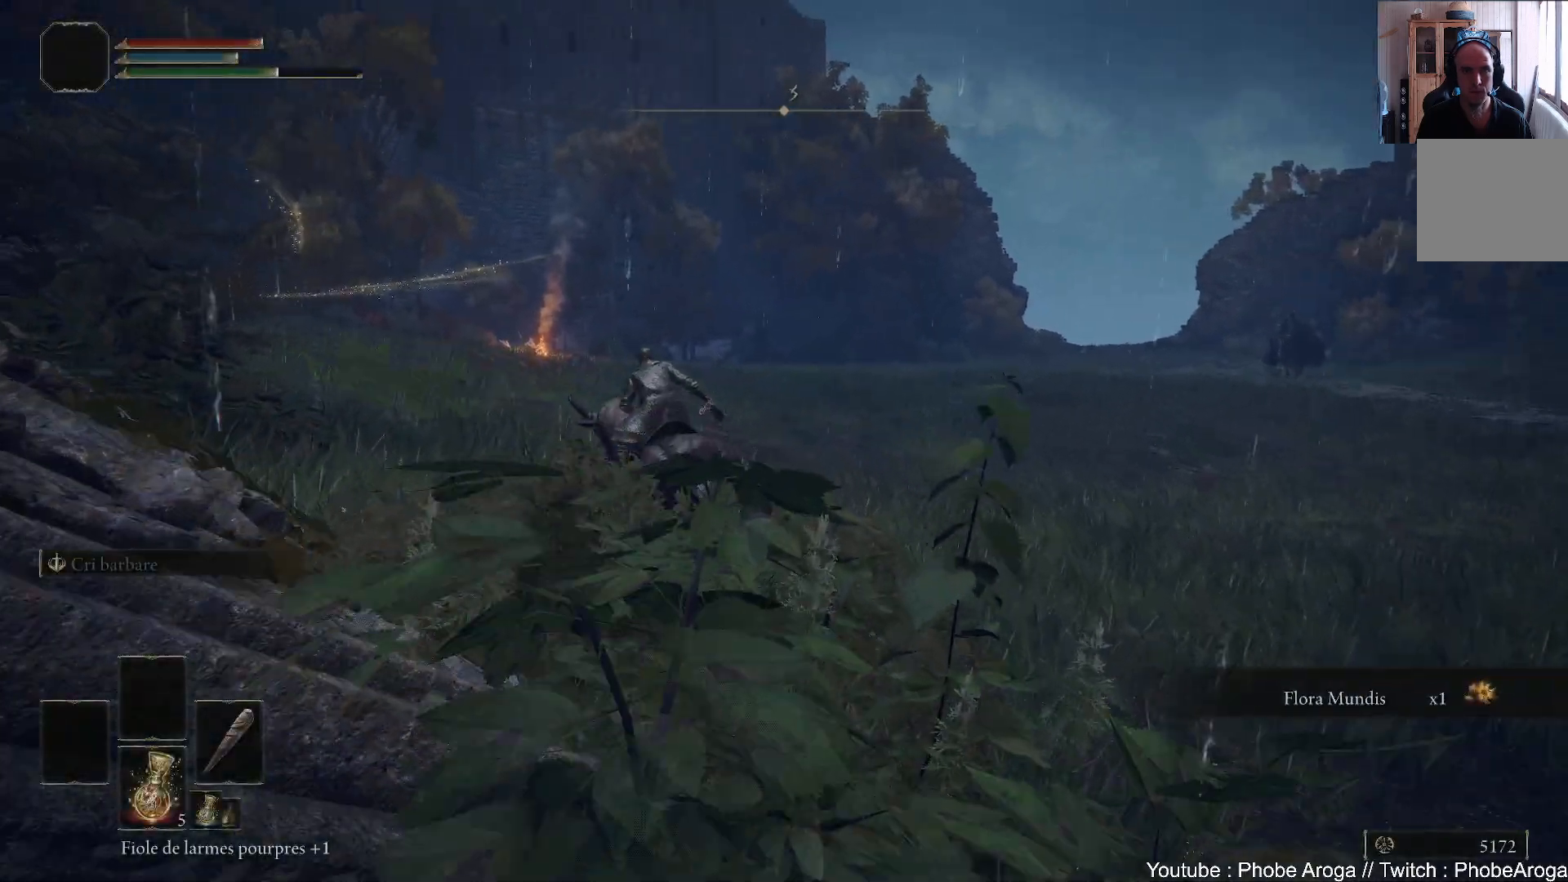
{"buttons": [], "left_stick": "center", "right_stick": "up-right", "events": []}
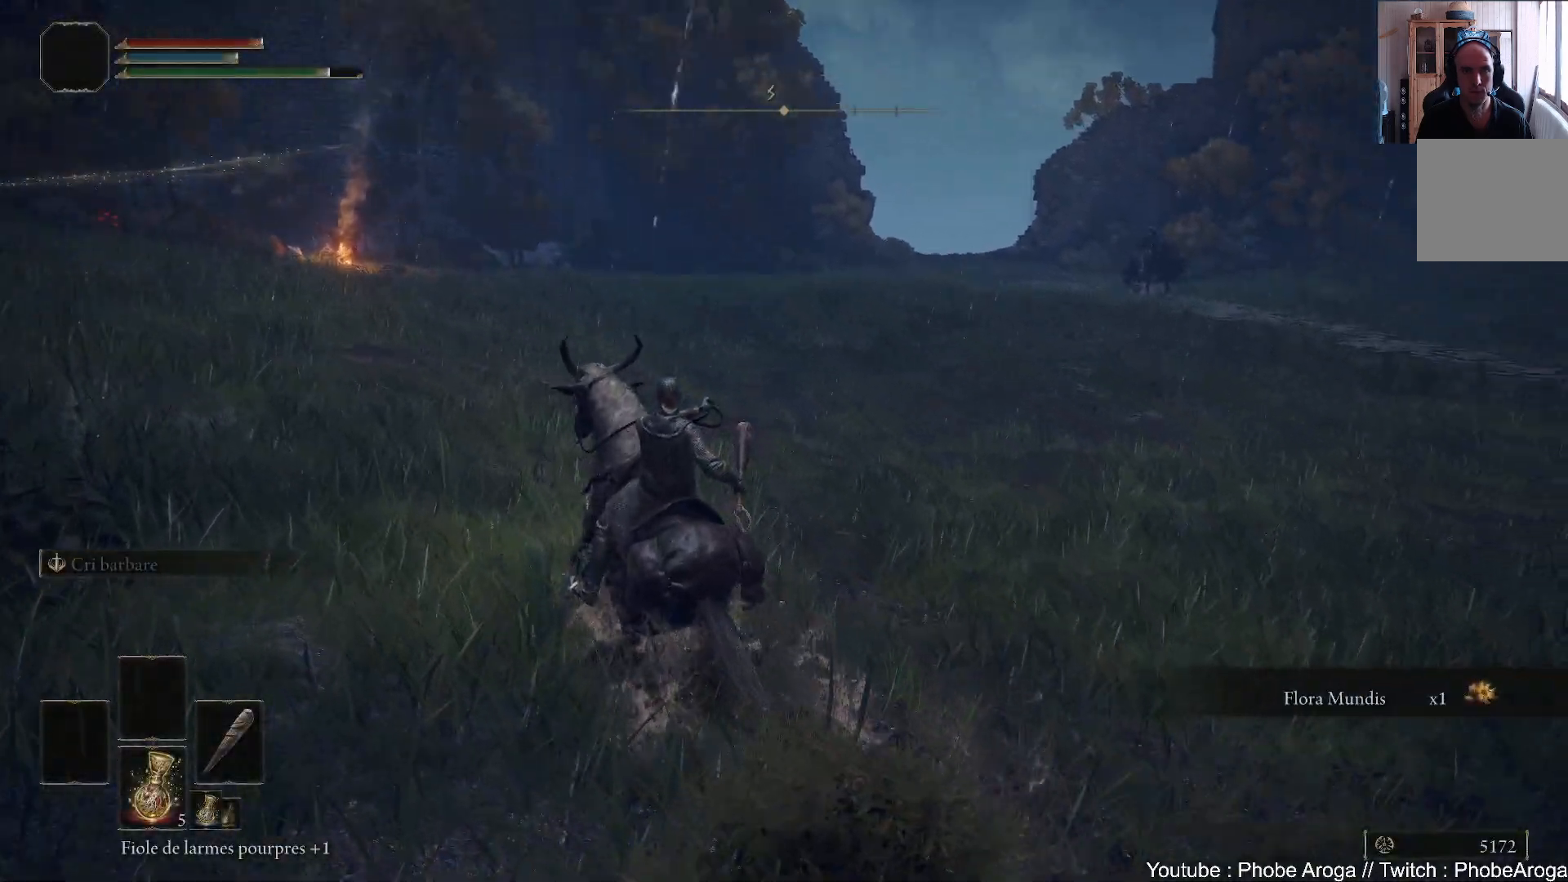
{"buttons": [], "left_stick": "up-left", "right_stick": "left"}
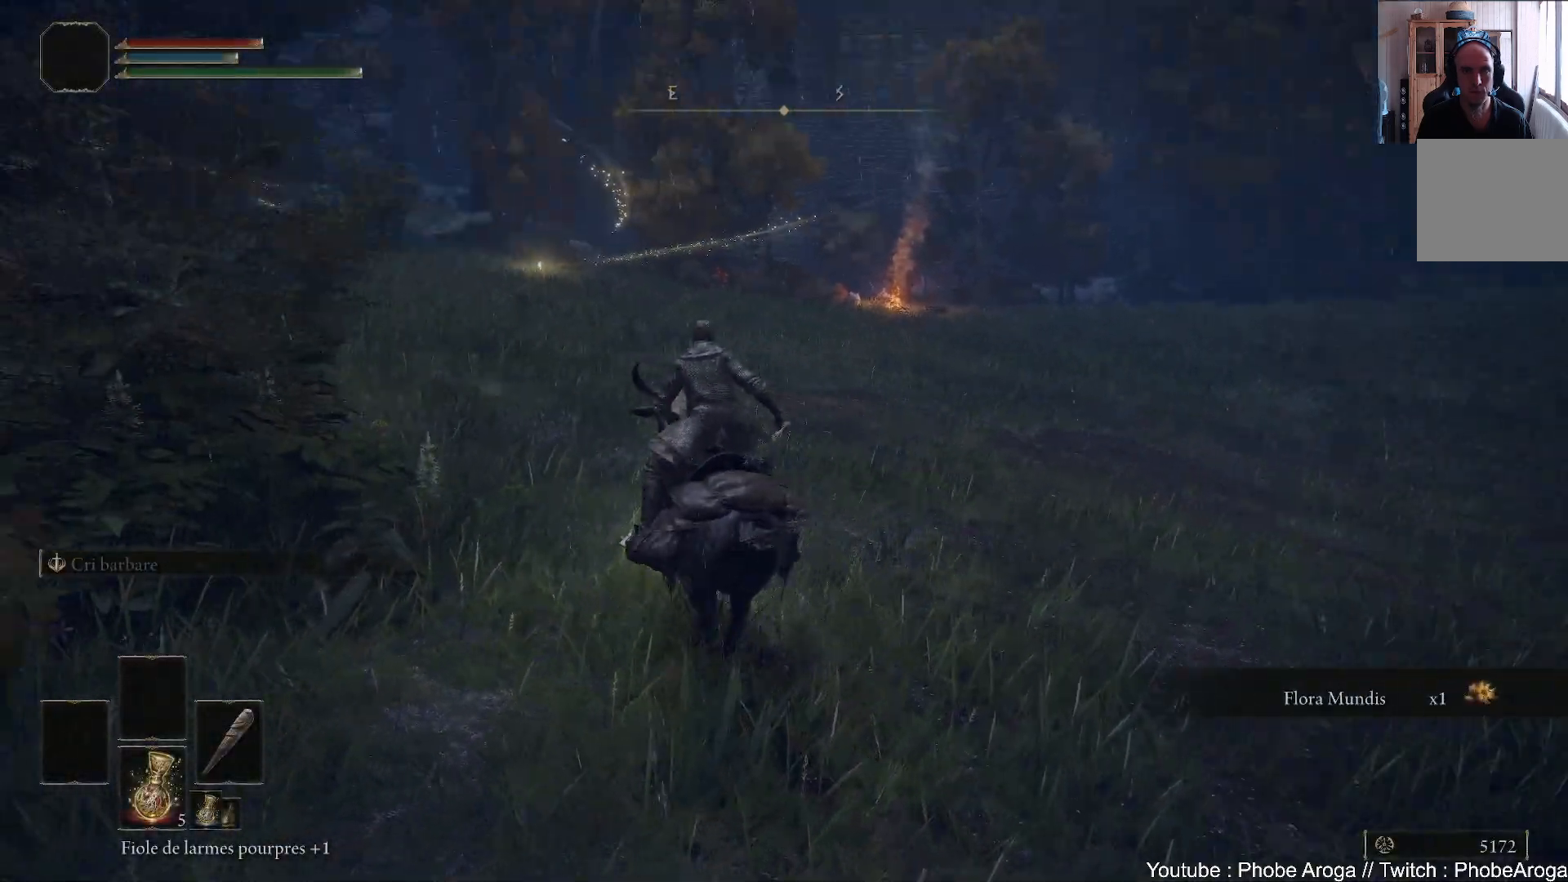
{"buttons": [], "left_stick": "up", "right_stick": "left", "events": [[17, "left_stick", "up"], [17, "right_stick", "center"], [100, "B", "down"], [217, "B", "up"], [417, "right_stick", "left"]]}
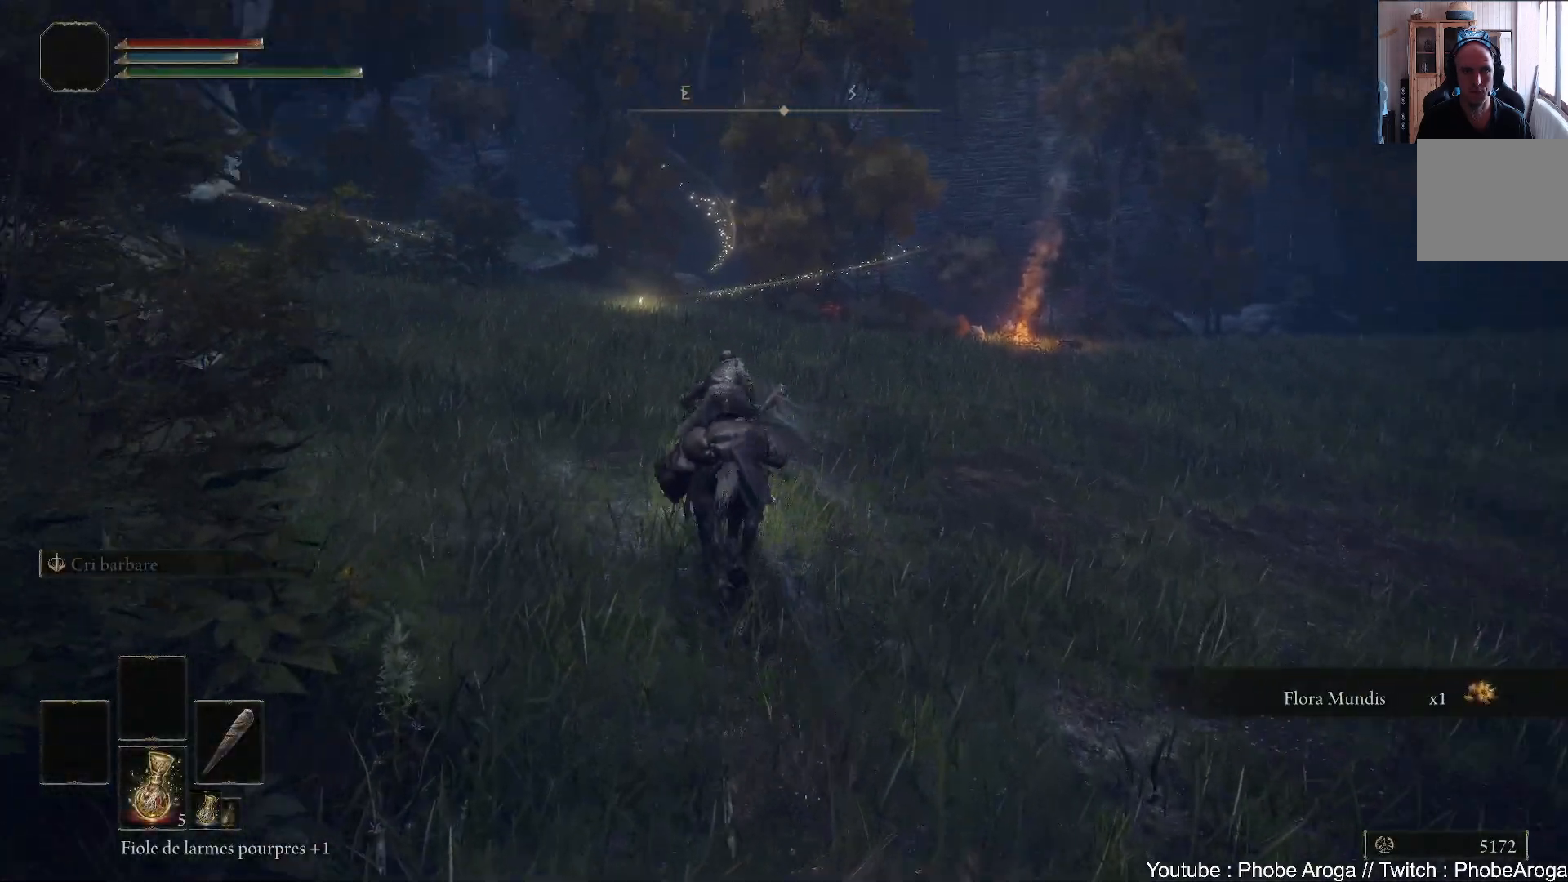
{"buttons": [], "left_stick": "up", "right_stick": "center", "events": [[50, "right_stick", "center"]]}
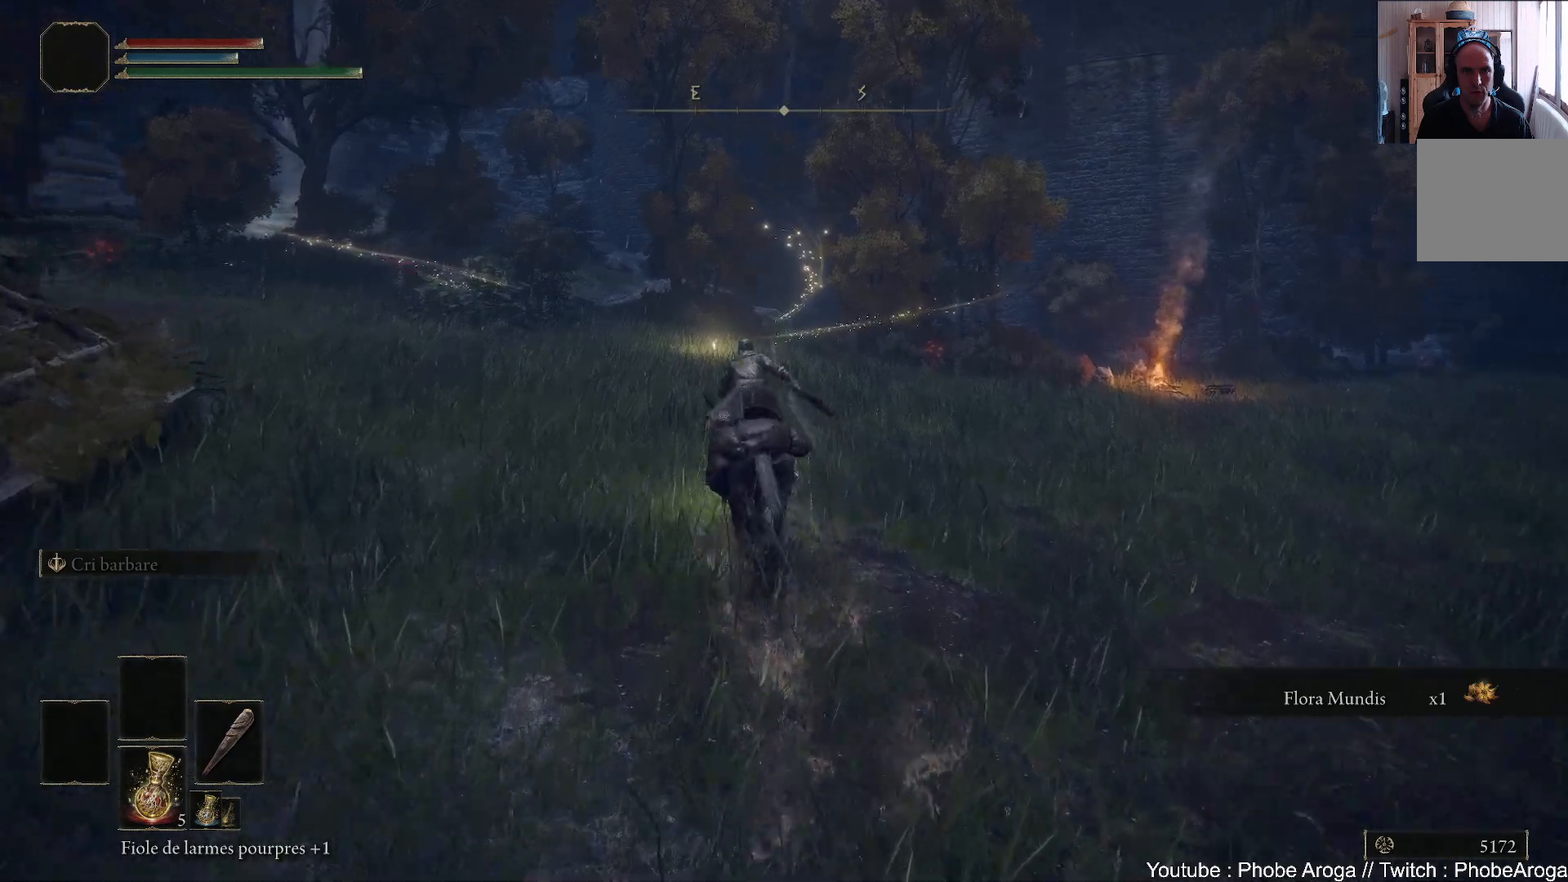
{"buttons": [], "left_stick": "up", "right_stick": "up-right", "events": [[250, "right_stick", "up-right"], [317, "right_stick", "up"], [450, "right_stick", "up-right"]]}
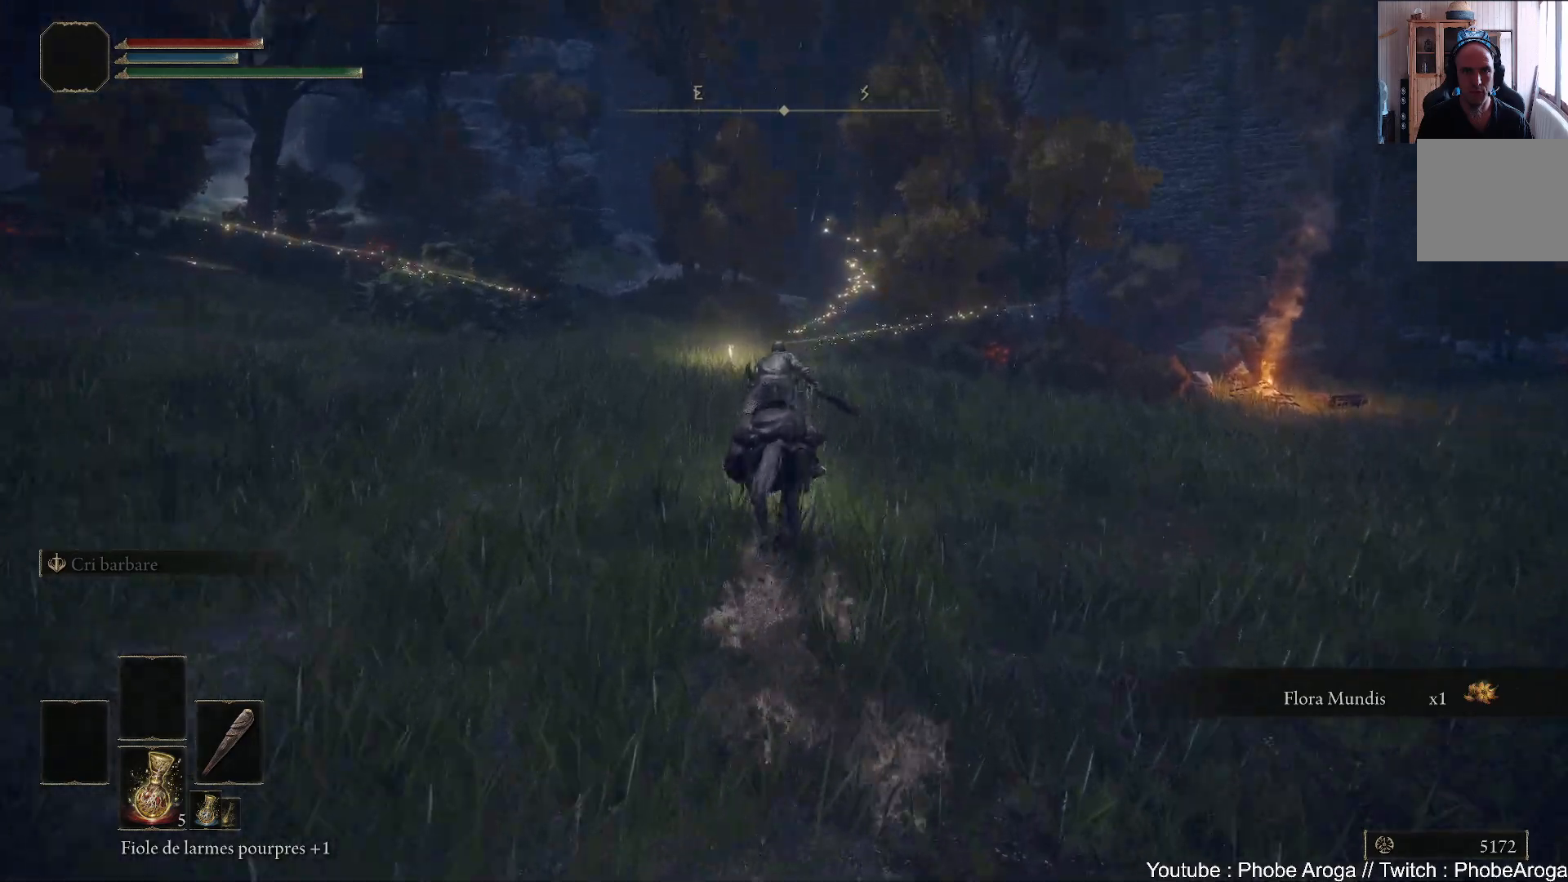
{"buttons": [], "left_stick": "up", "right_stick": "right", "events": [[433, "right_stick", "right"]]}
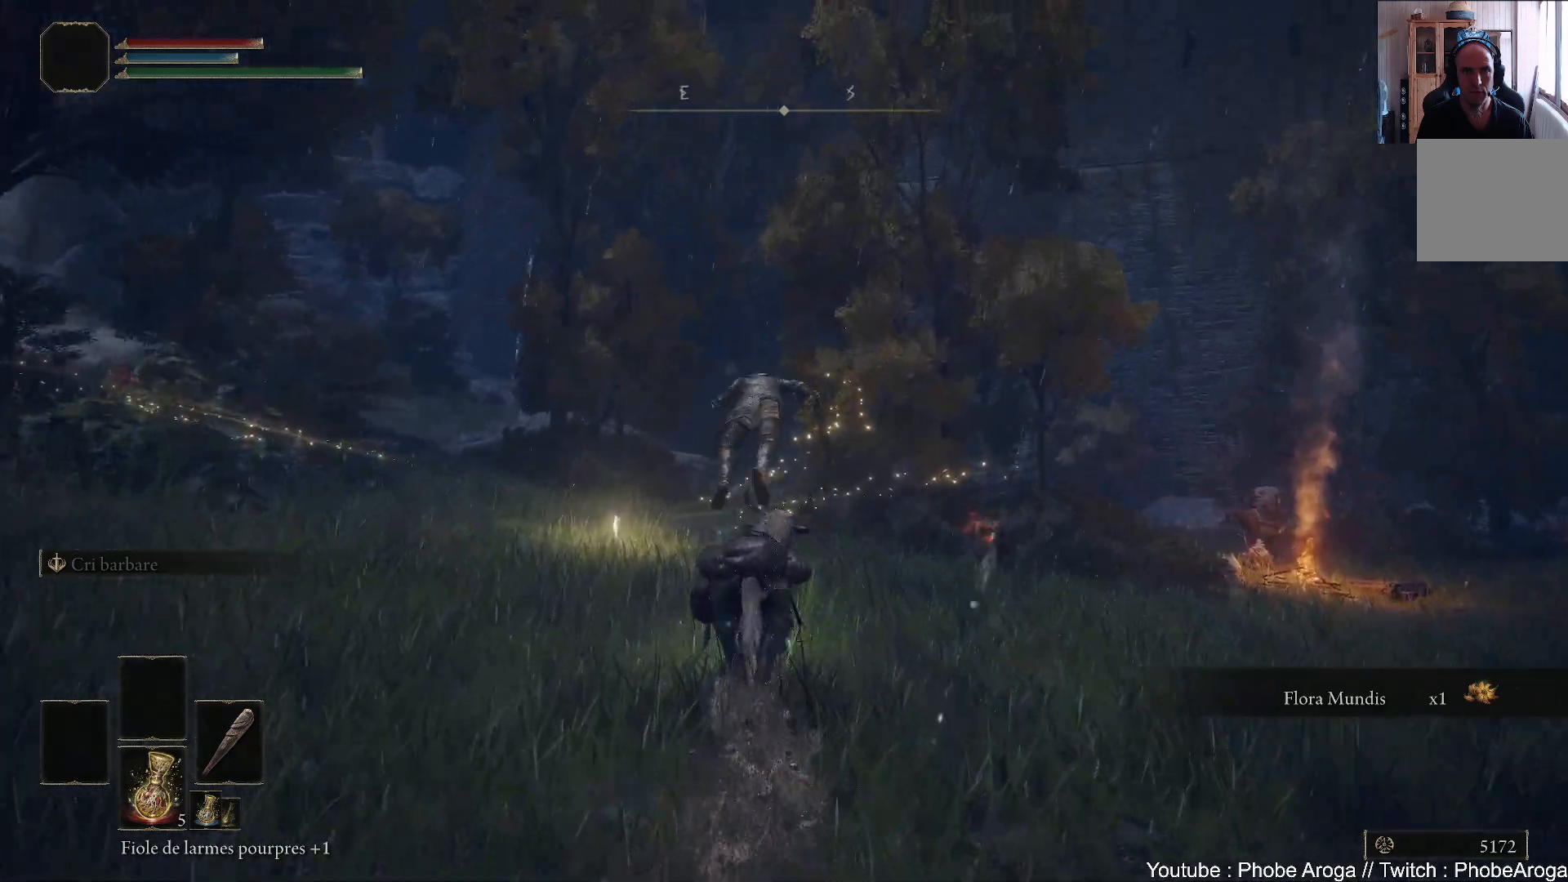
{"buttons": [], "left_stick": "up-left", "right_stick": "up-right", "events": [[217, "right_stick", "up-right"], [317, "left_stick", "up-left"]]}
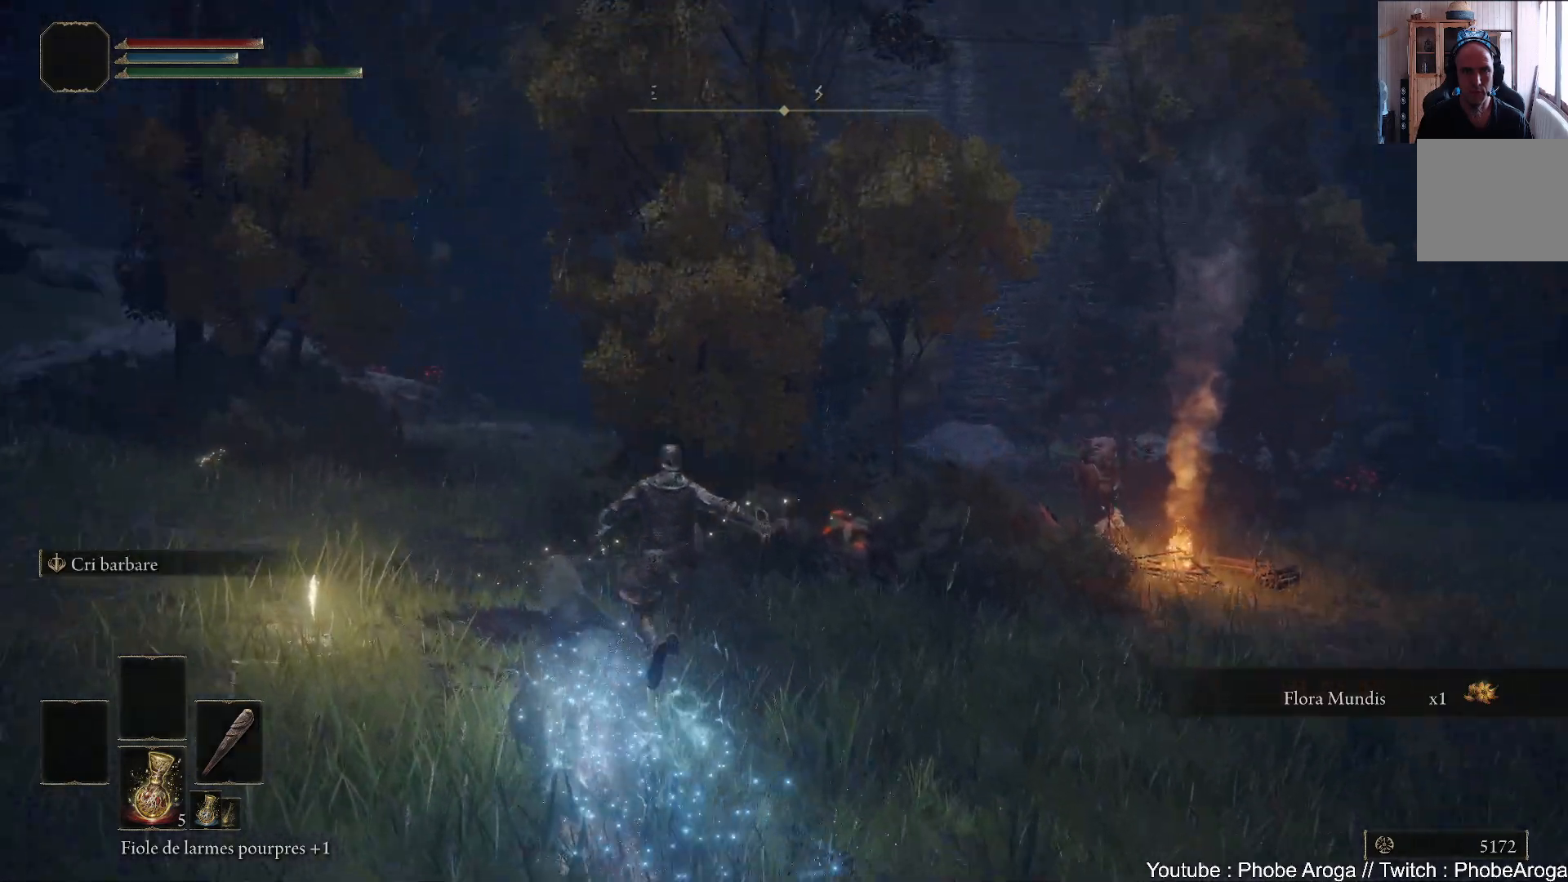
{"buttons": [], "left_stick": "up-left", "right_stick": "down", "events": [[300, "right_stick", "down-right"], [383, "right_stick", "down"]]}
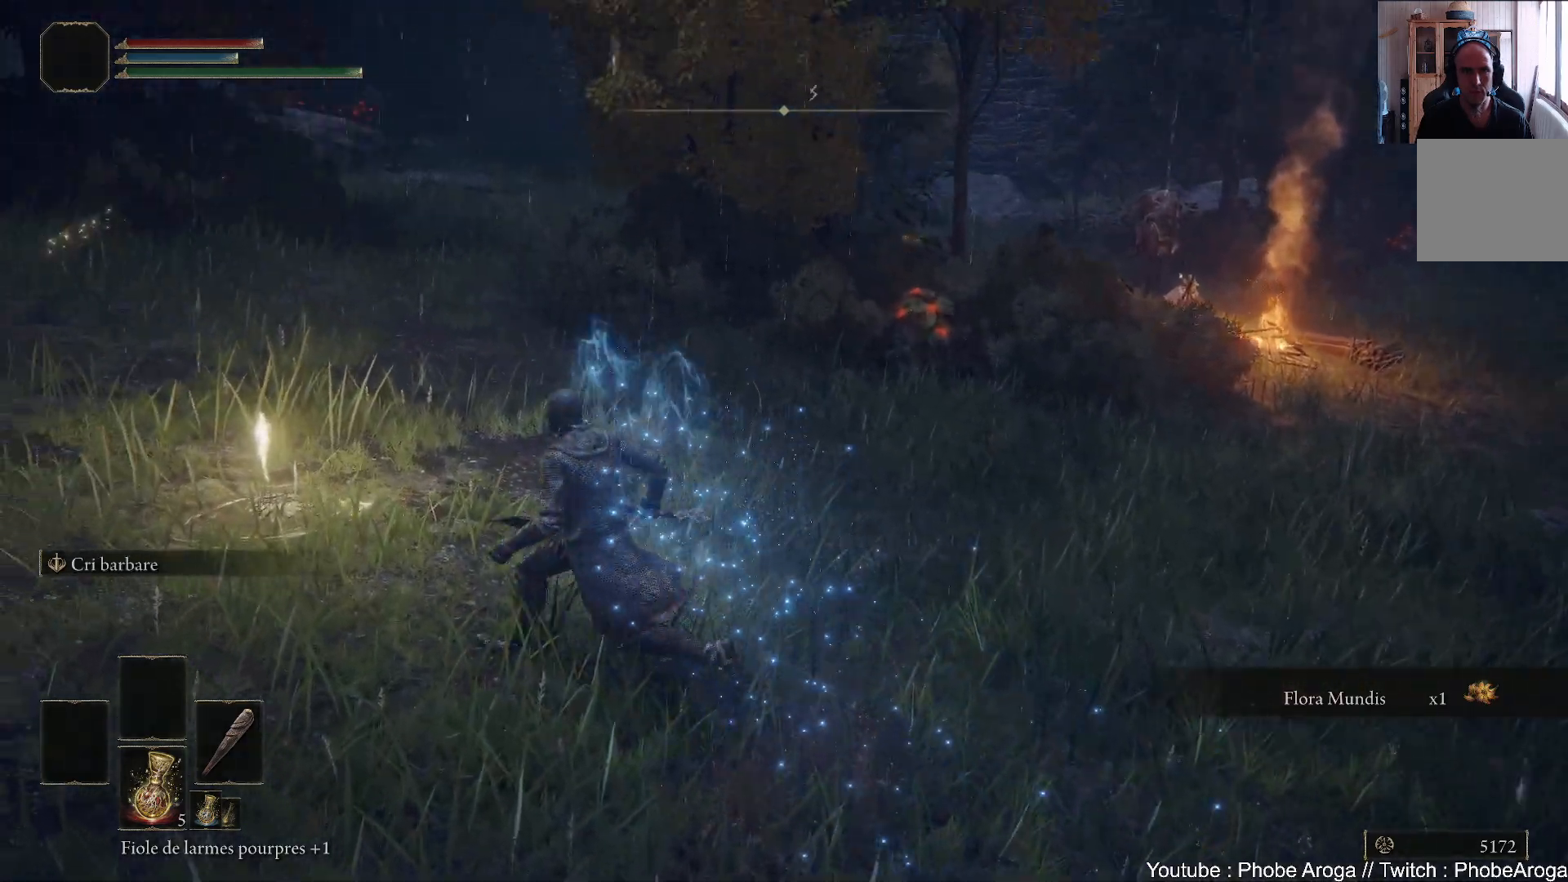
{"buttons": ["Y"], "left_stick": "up-left", "right_stick": "center", "events": [[117, "right_stick", "center"], [450, "Y", "down"]]}
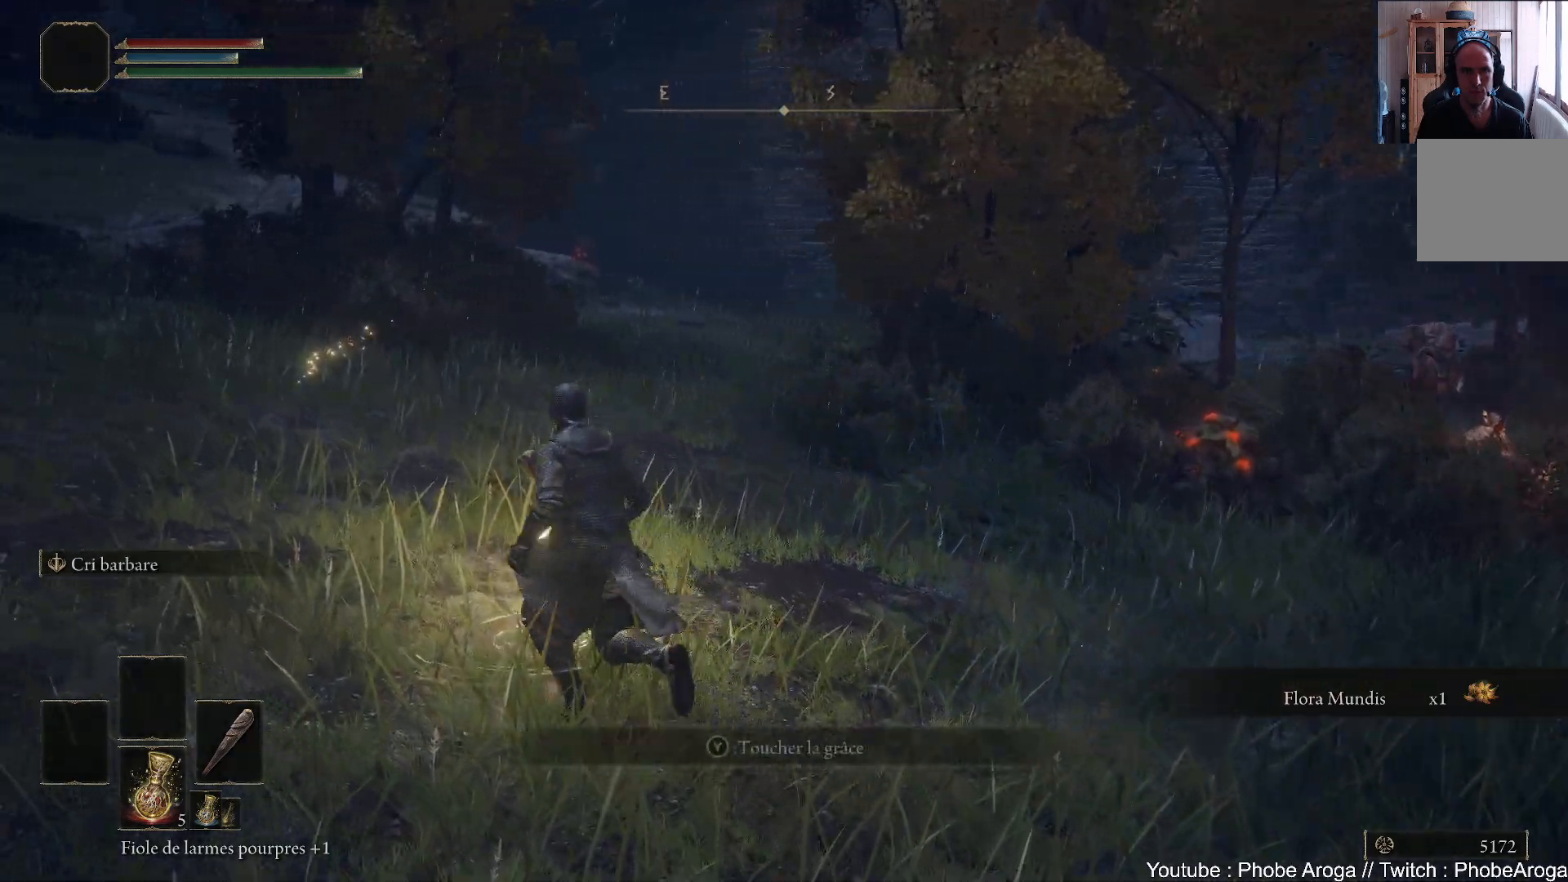
{"buttons": [], "left_stick": "center", "right_stick": "right", "events": [[17, "left_stick", "center"], [33, "Y", "up"], [283, "right_stick", "right"]]}
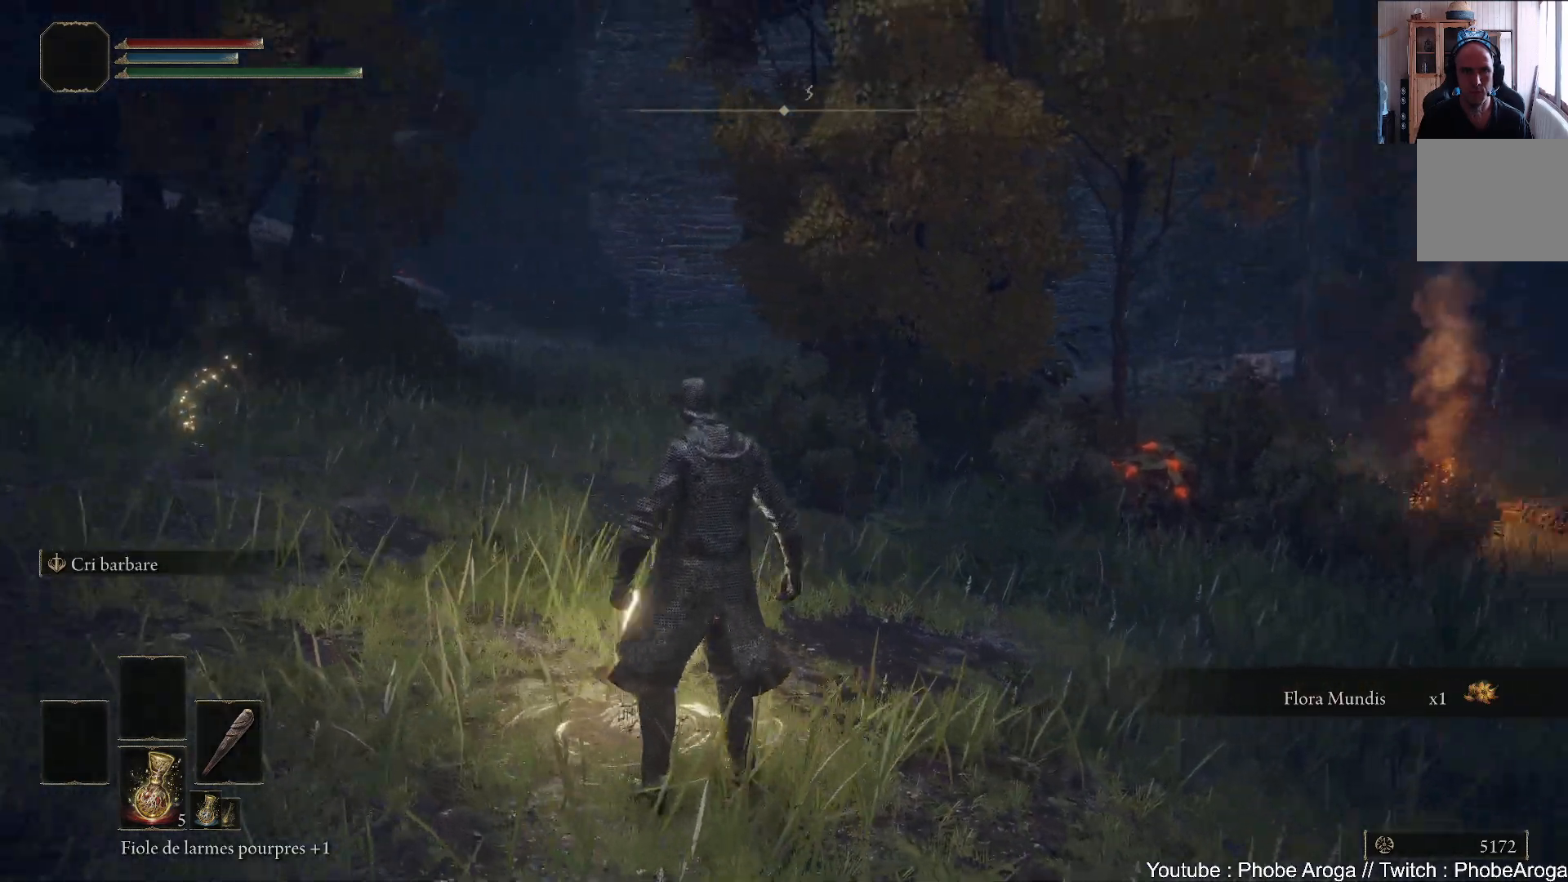
{"buttons": [], "left_stick": "center", "right_stick": "center", "events": [[333, "right_stick", "center"]]}
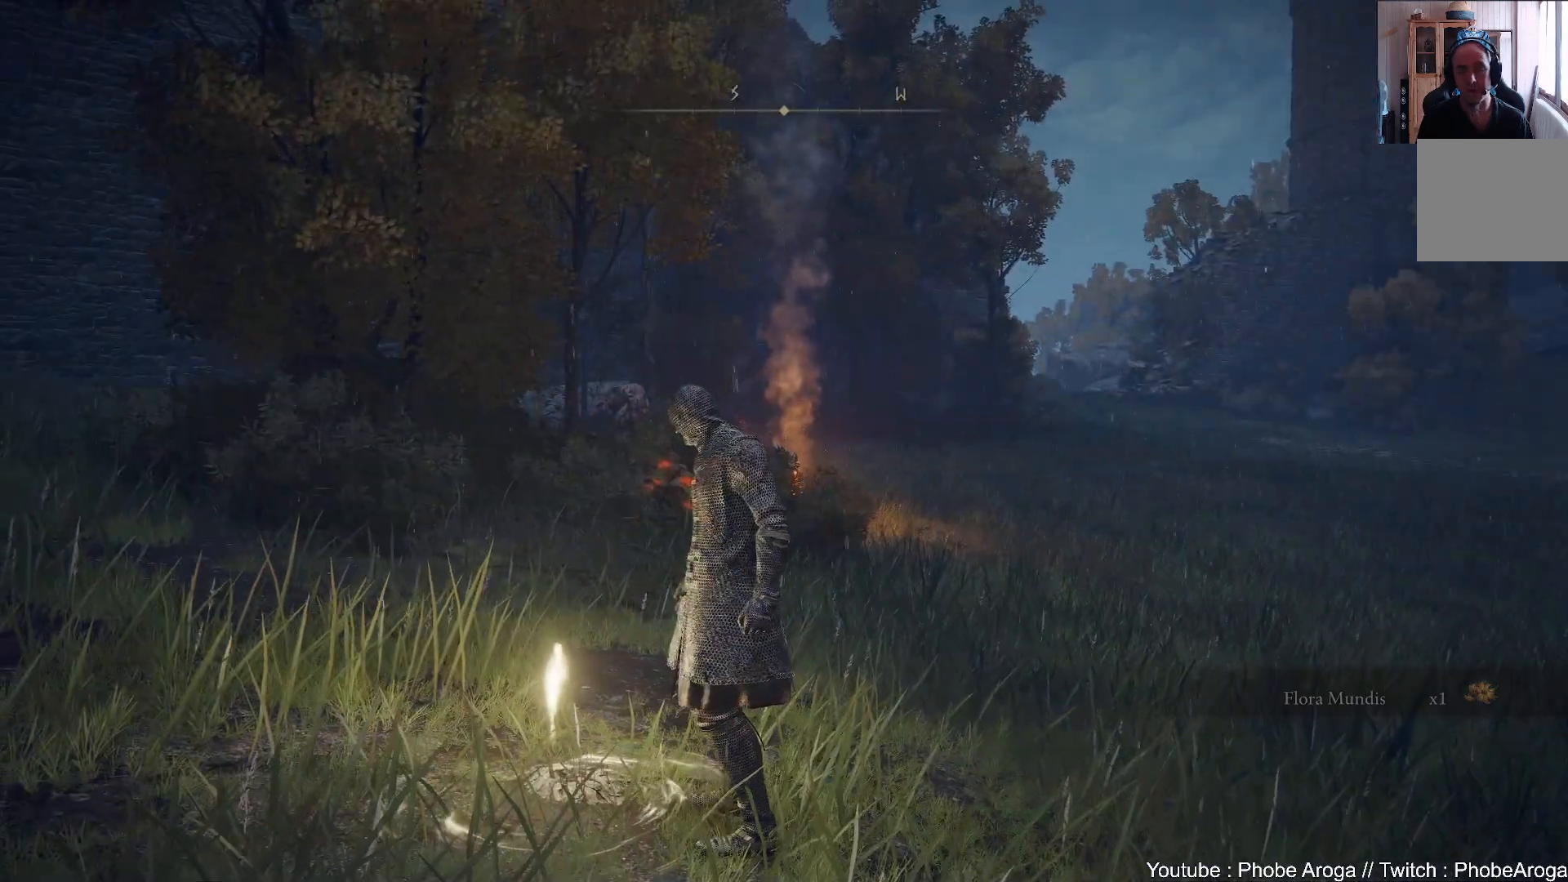
{"buttons": [], "left_stick": "center", "right_stick": "center", "events": [[50, "right_stick", "up-right"], [317, "right_stick", "center"]]}
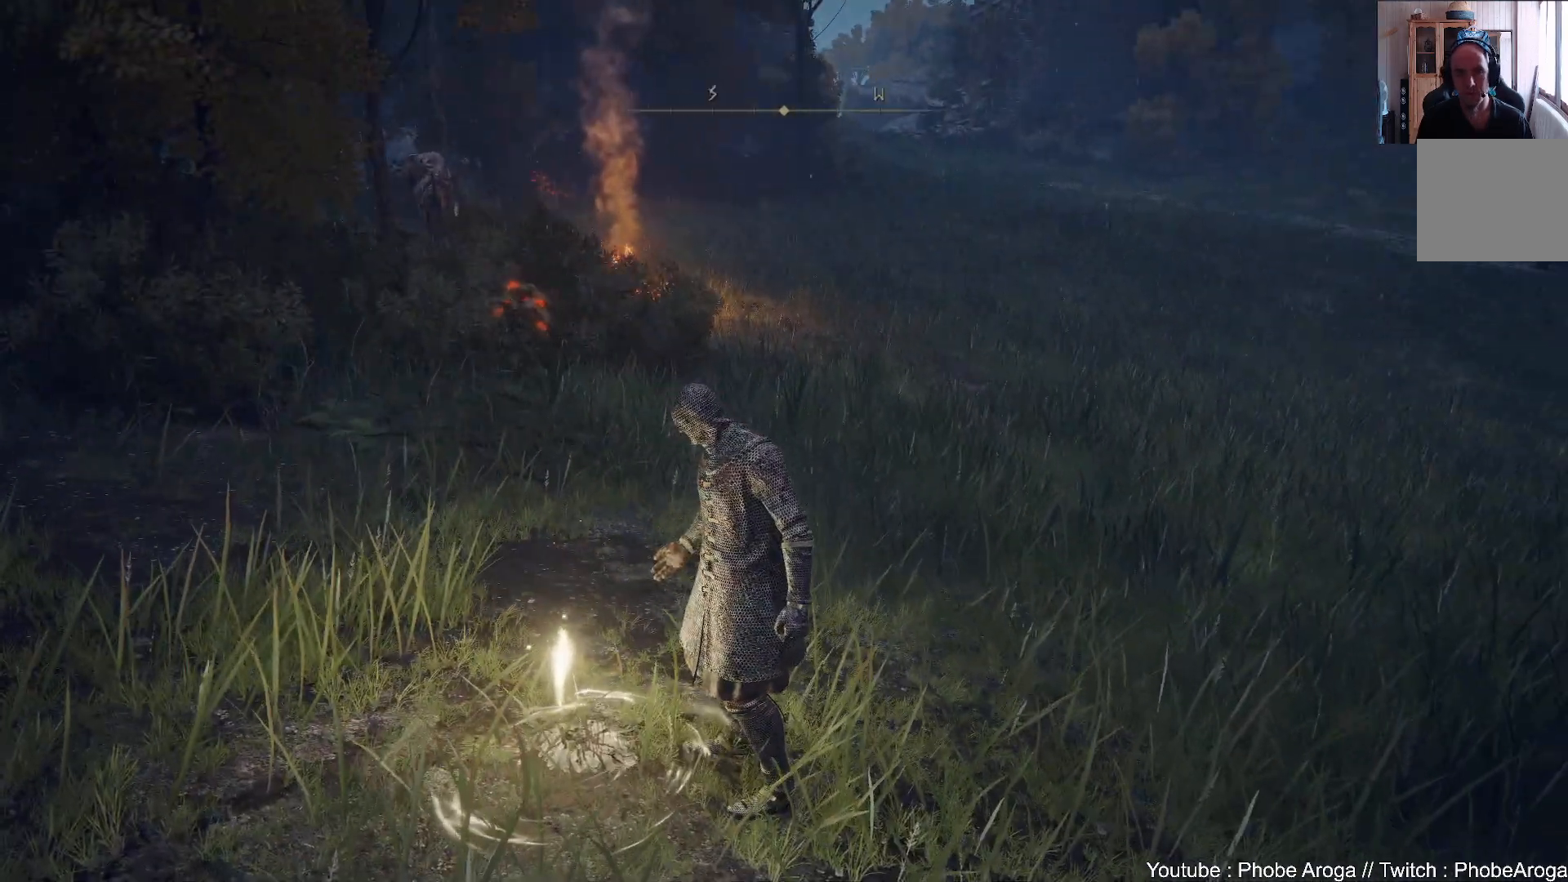
{"buttons": [], "left_stick": "center", "right_stick": "right", "events": [[167, "right_stick", "right"]]}
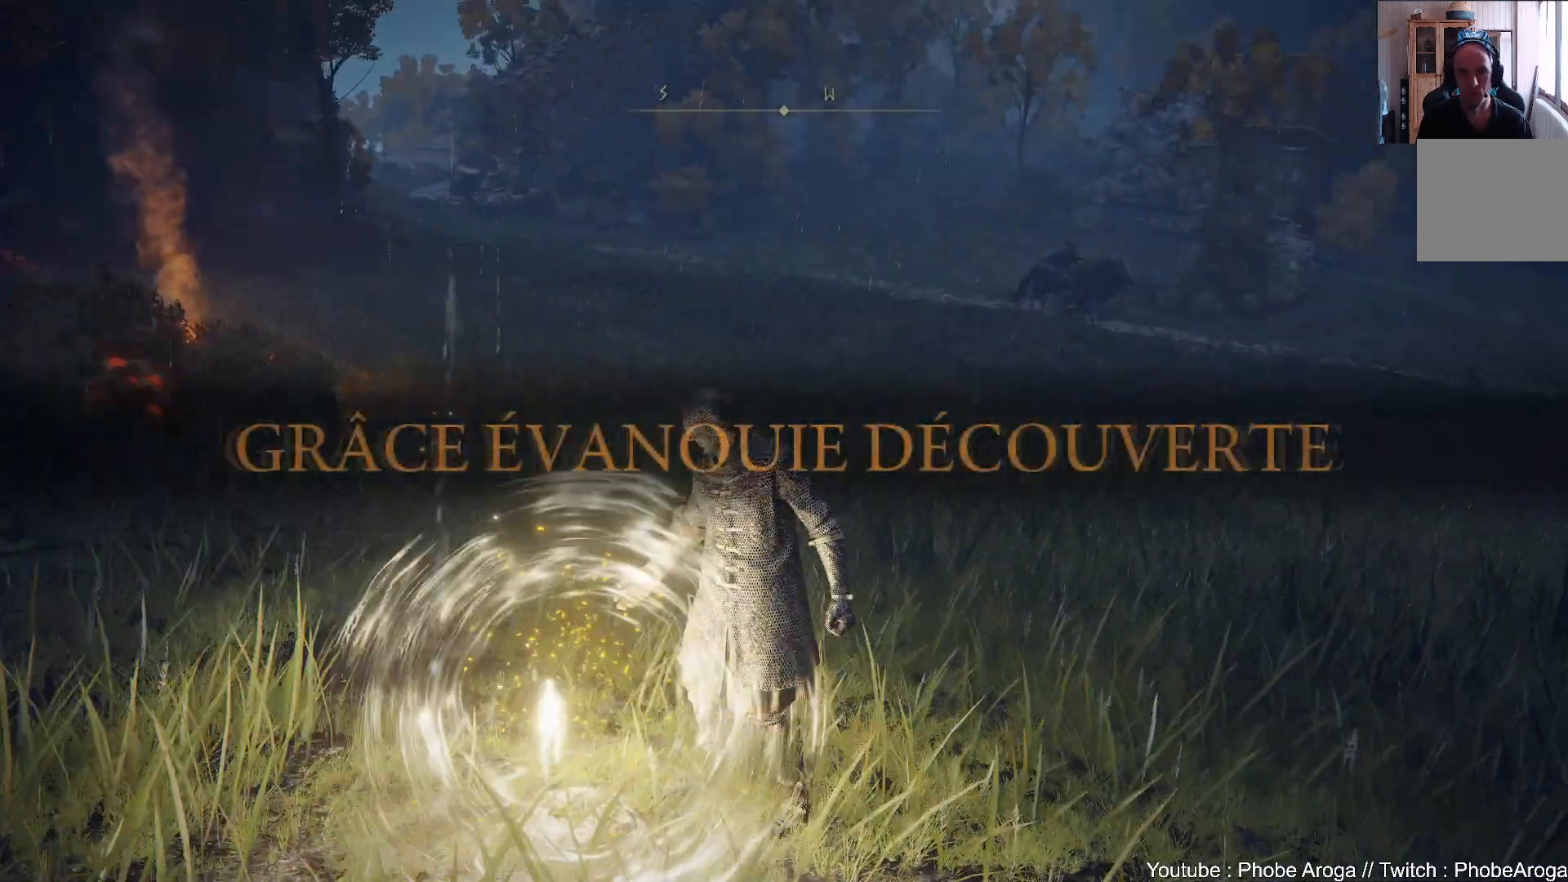
{"buttons": [], "left_stick": "center", "right_stick": "center", "events": [[83, "right_stick", "center"]]}
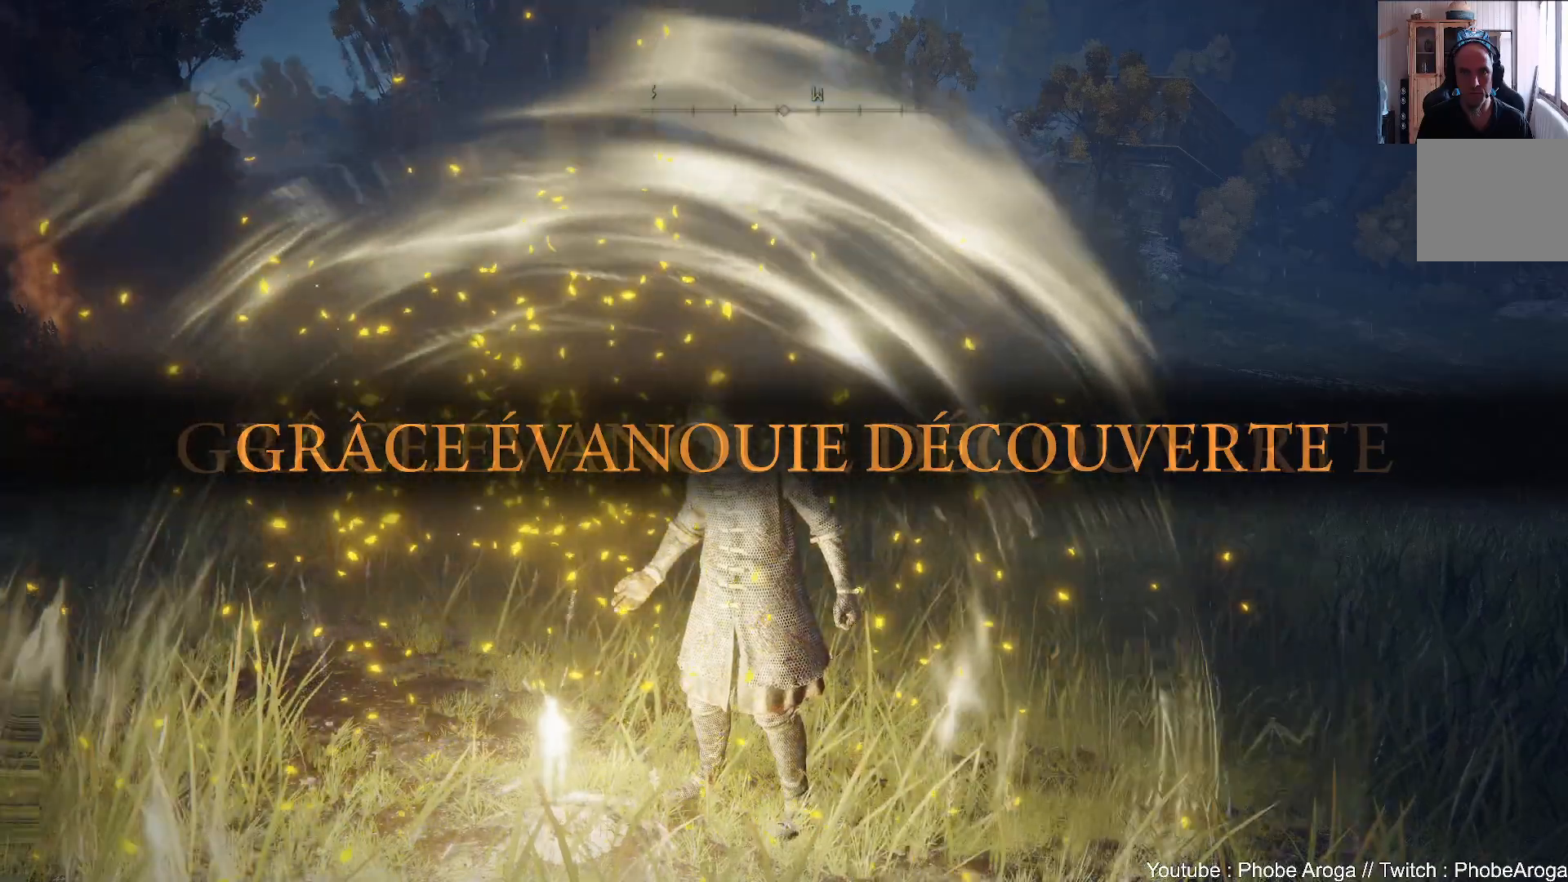
{"buttons": [], "left_stick": "up", "right_stick": "left", "events": [[400, "left_stick", "up"], [417, "right_stick", "left"]]}
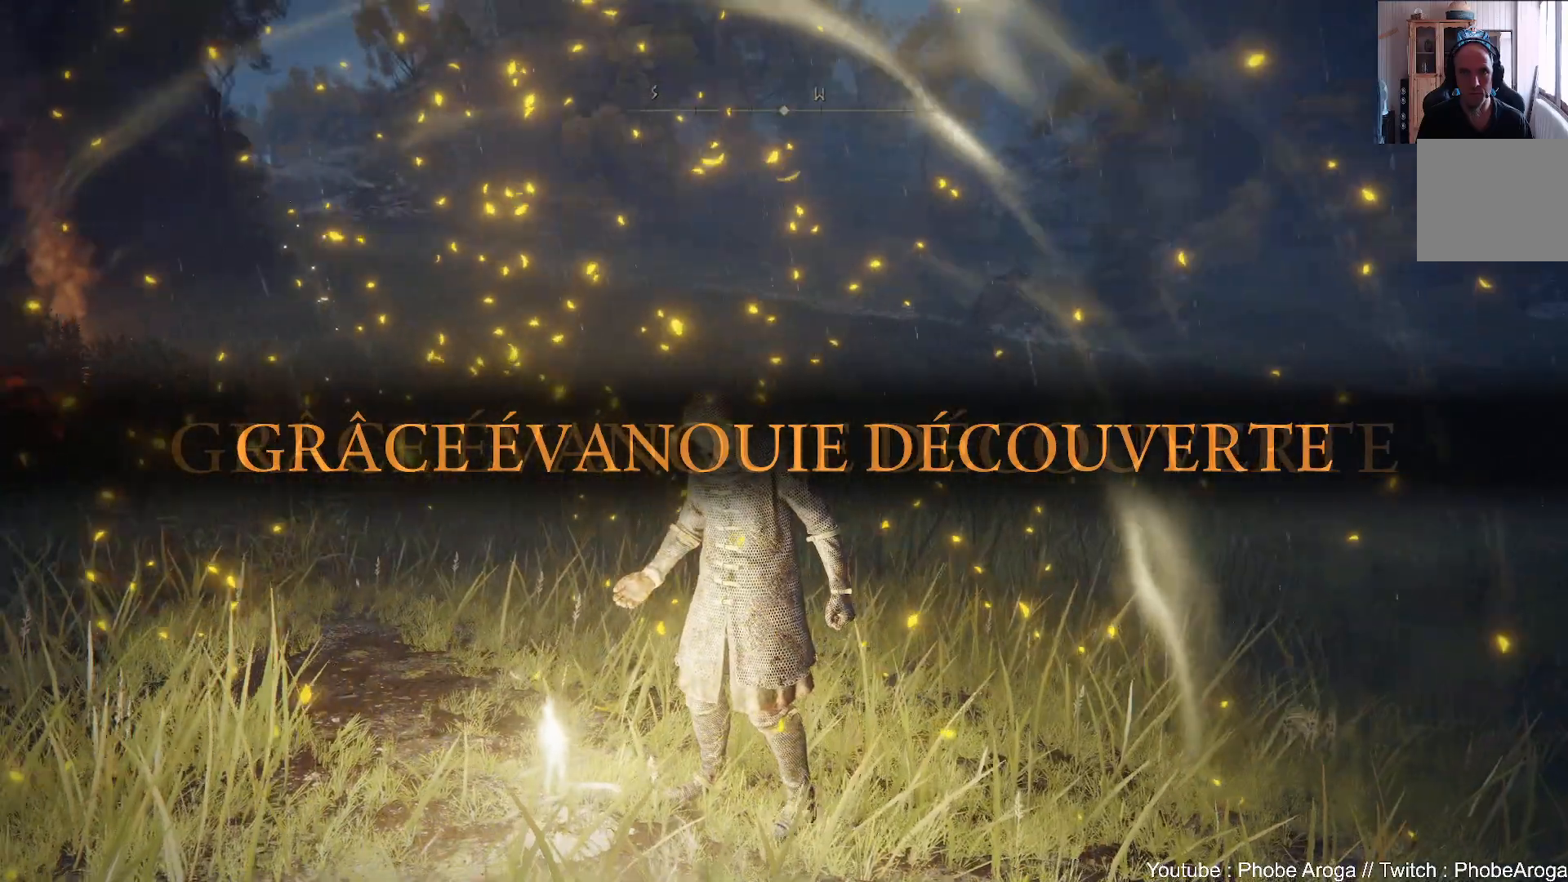
{"buttons": [], "left_stick": "up", "right_stick": "center", "events": [[333, "right_stick", "center"]]}
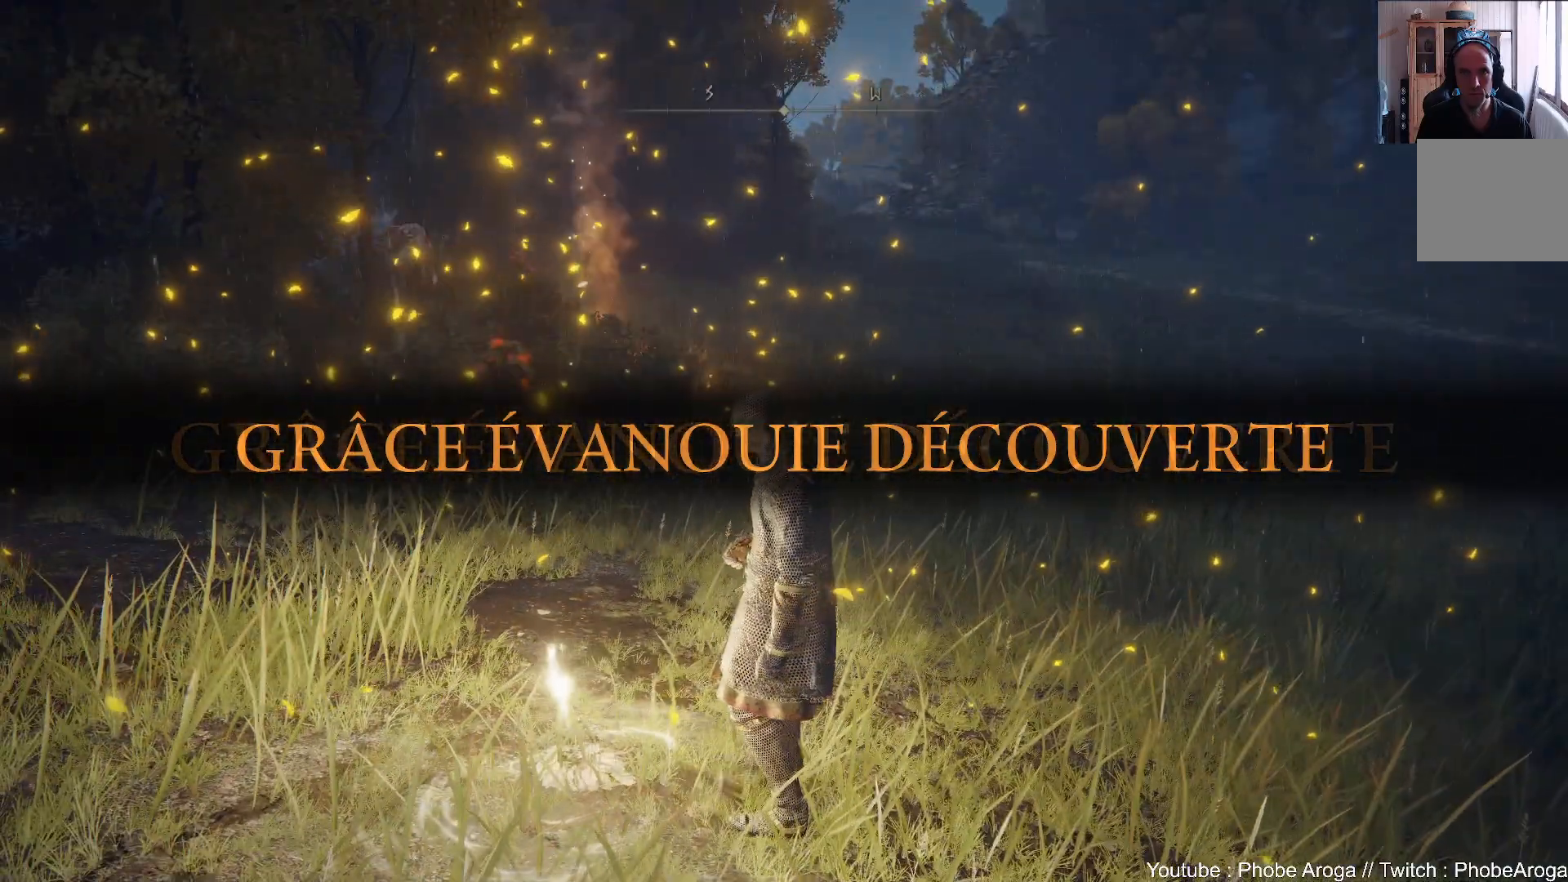
{"buttons": [], "left_stick": "up", "right_stick": "up-left", "events": [[500, "right_stick", "up-left"]]}
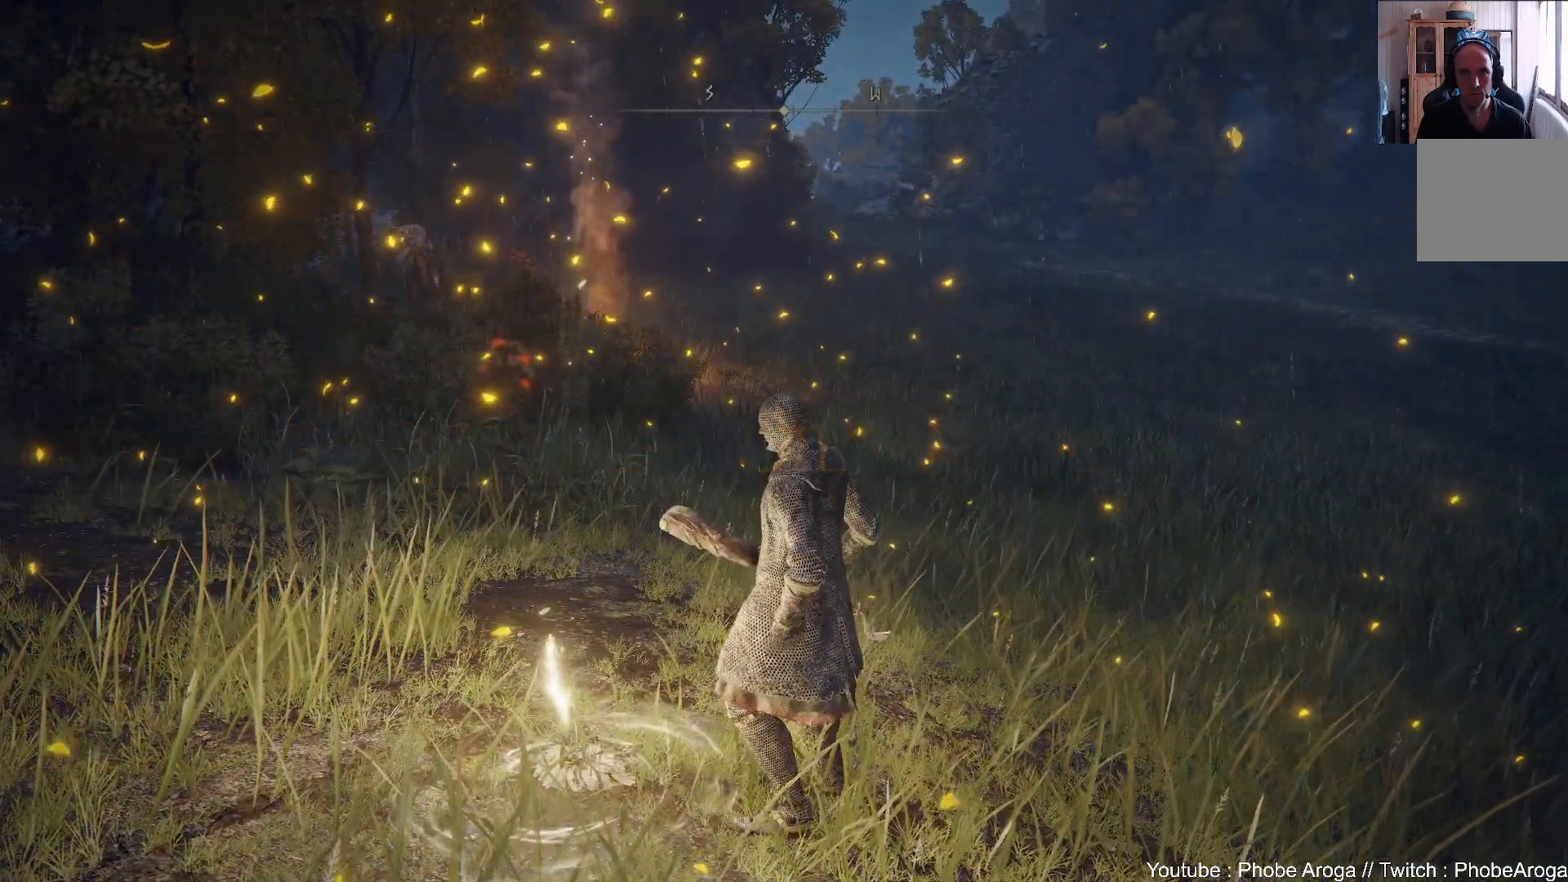
{"buttons": [], "left_stick": "up", "right_stick": "center", "events": [[283, "right_stick", "center"]]}
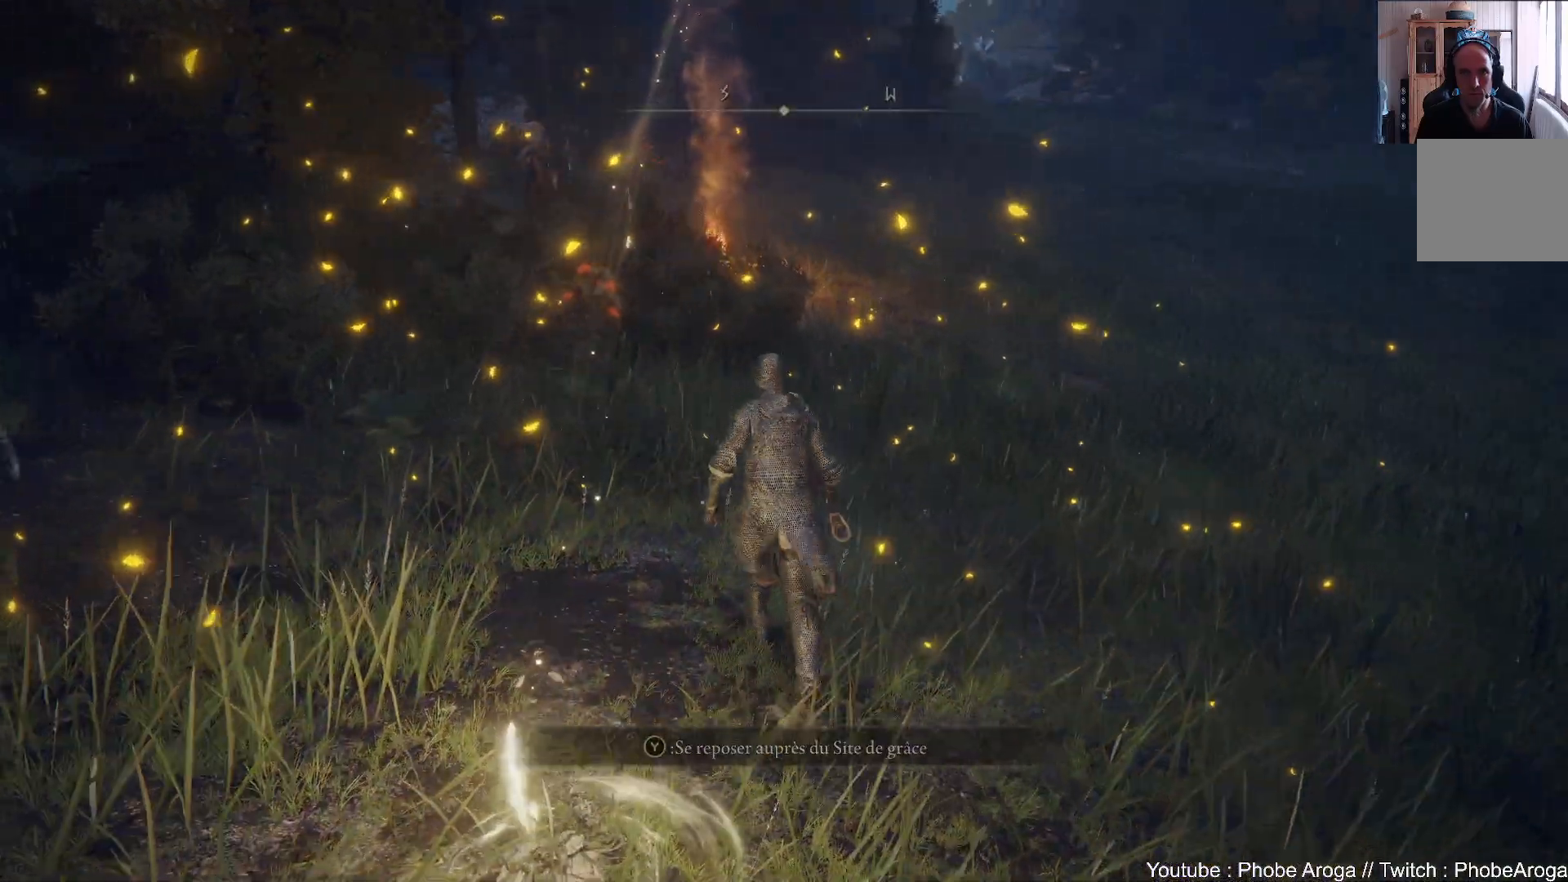
{"buttons": [], "left_stick": "up", "right_stick": "center", "events": []}
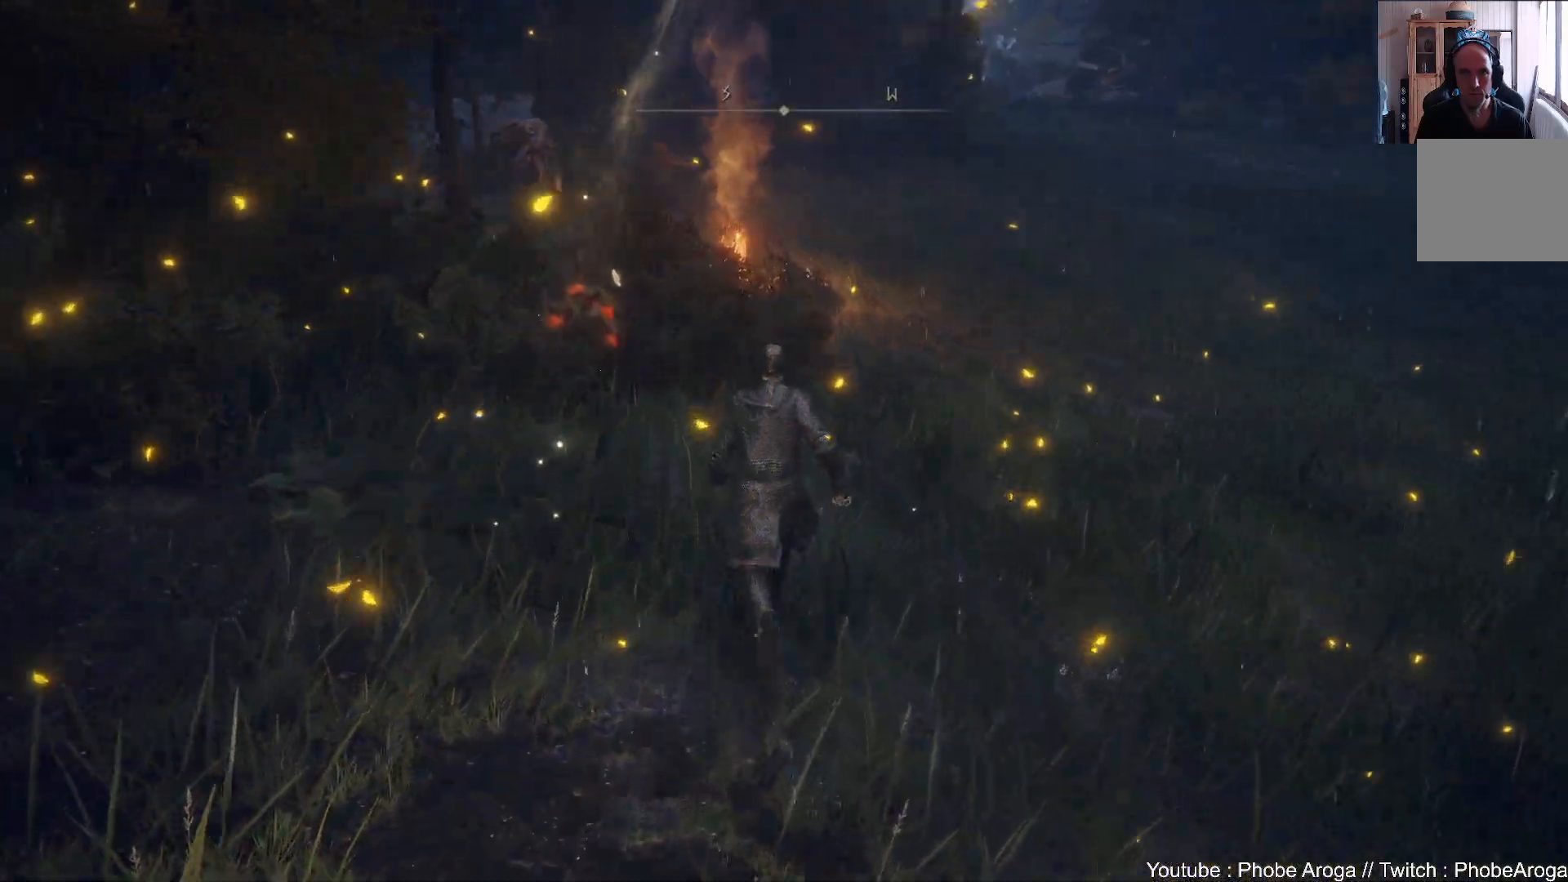
{"buttons": ["Y", "DPAD_LEFT"], "left_stick": "center", "right_stick": "center", "events": [[283, "left_stick", "center"], [317, "Y", "down"], [433, "DPAD_LEFT", "down"]]}
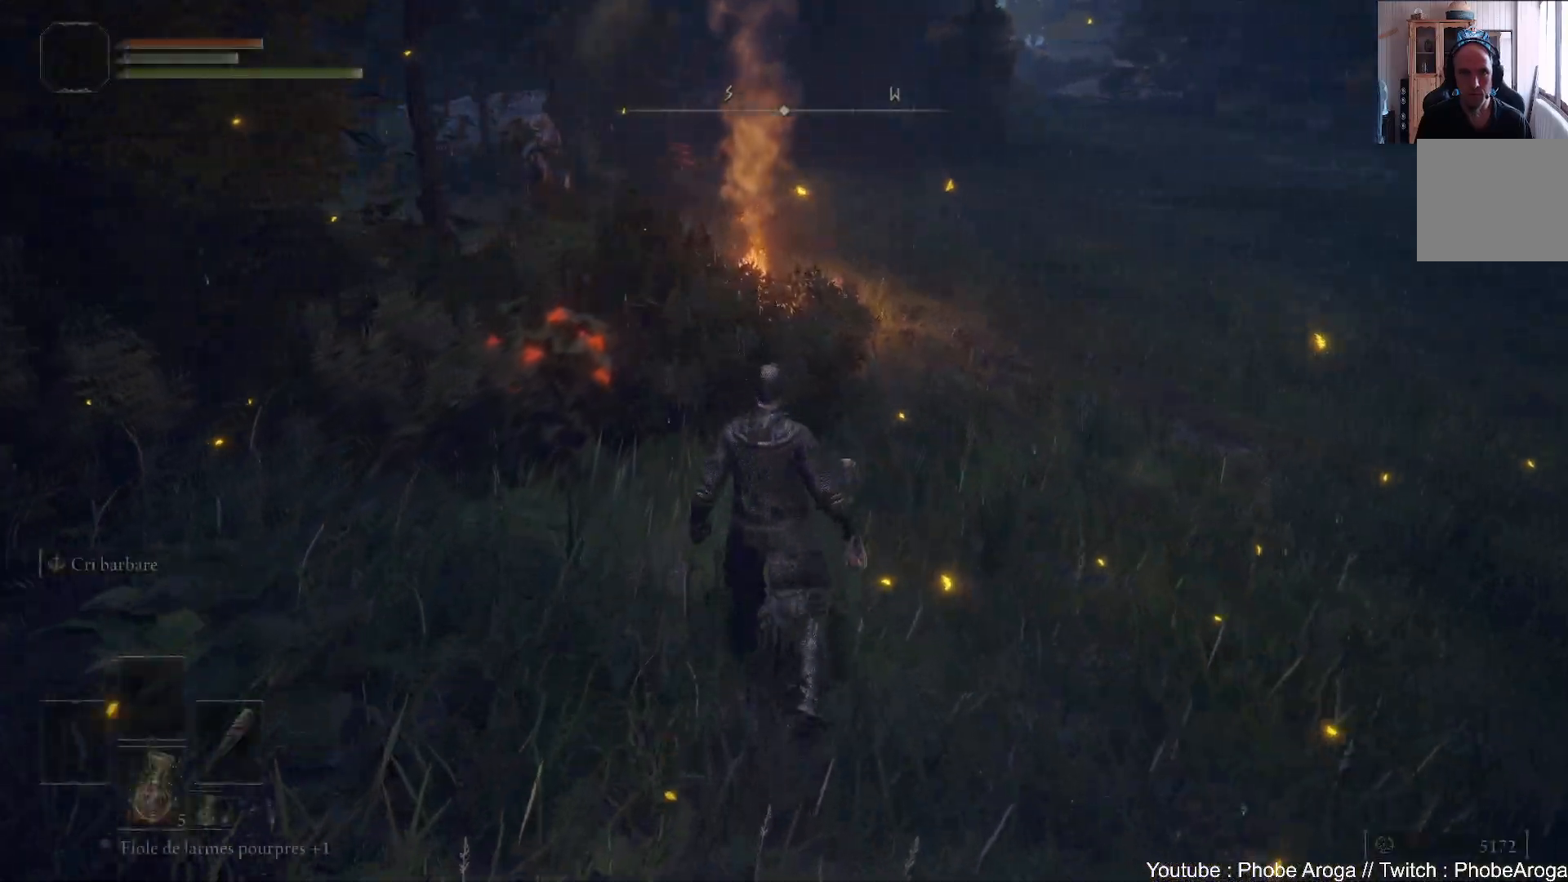
{"buttons": ["Y"], "left_stick": "up", "right_stick": "center", "events": [[33, "DPAD_LEFT", "up"], [217, "left_stick", "up"]]}
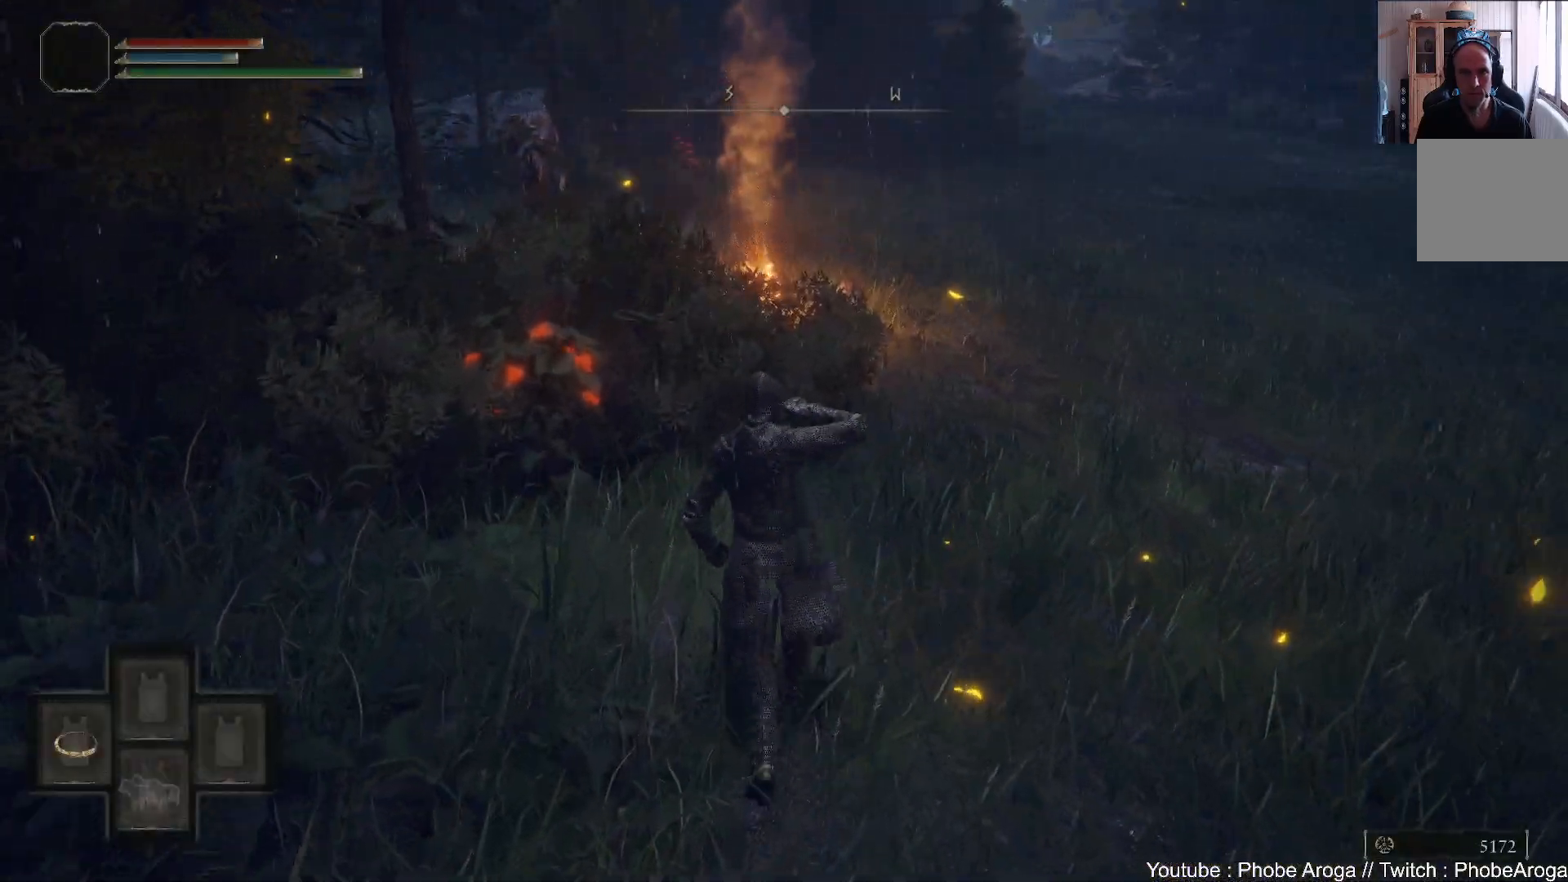
{"buttons": [], "left_stick": "up", "right_stick": "left", "events": [[67, "Y", "up"], [433, "right_stick", "left"]]}
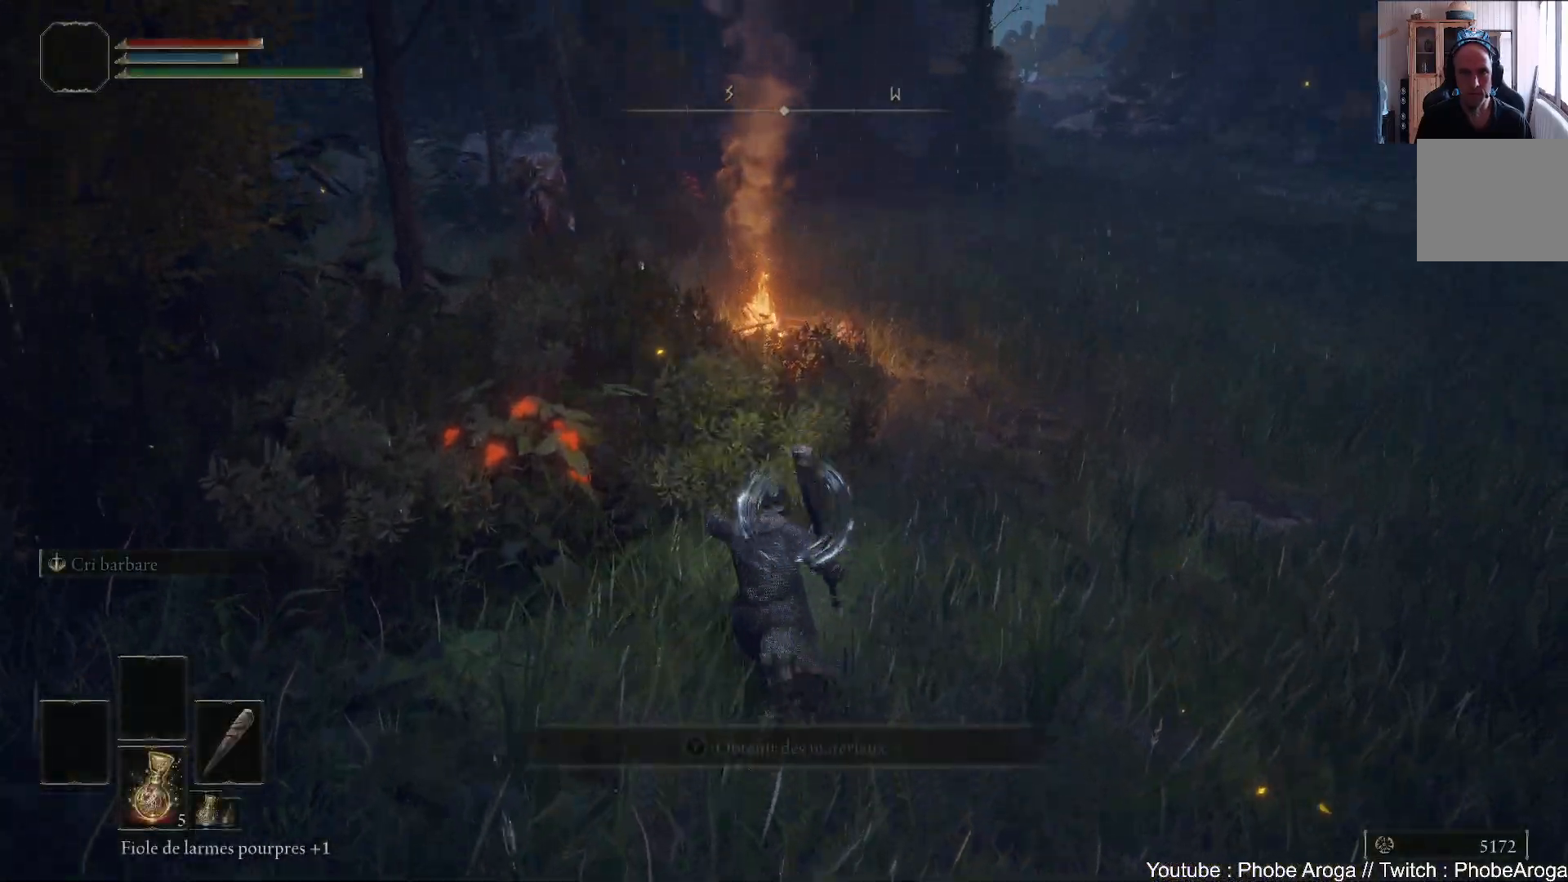
{"buttons": [], "left_stick": "up-right", "right_stick": "center", "events": [[117, "left_stick", "up-right"], [333, "right_stick", "up-left"], [450, "right_stick", "center"]]}
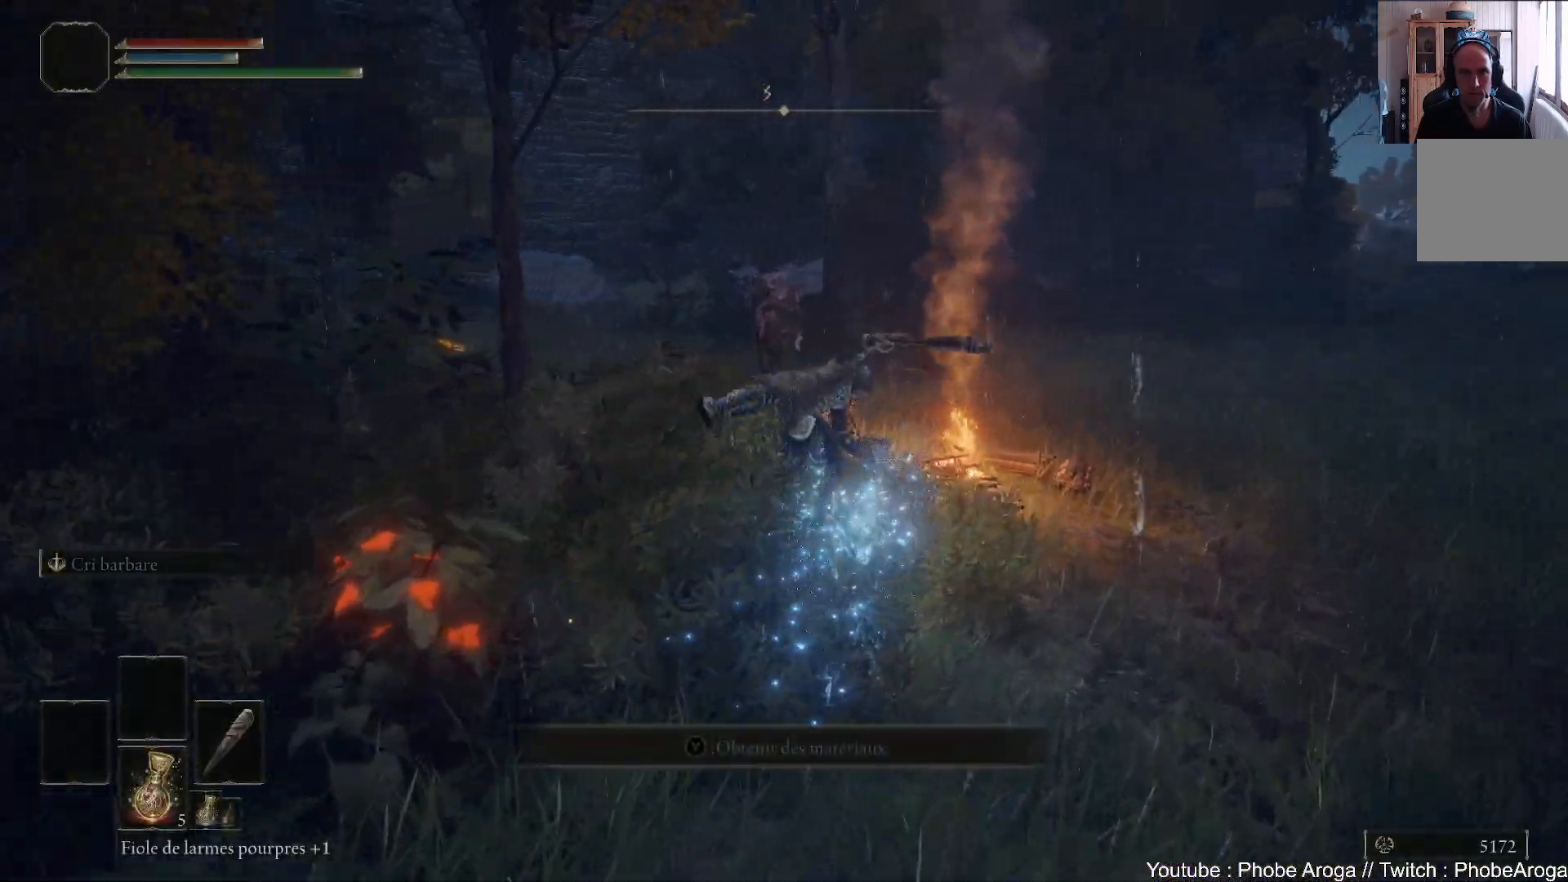
{"buttons": [], "left_stick": "up-right", "right_stick": "center", "events": [[167, "B", "down"], [233, "B", "up"], [300, "B", "down"], [350, "B", "up"], [417, "B", "down"], [500, "B", "up"]]}
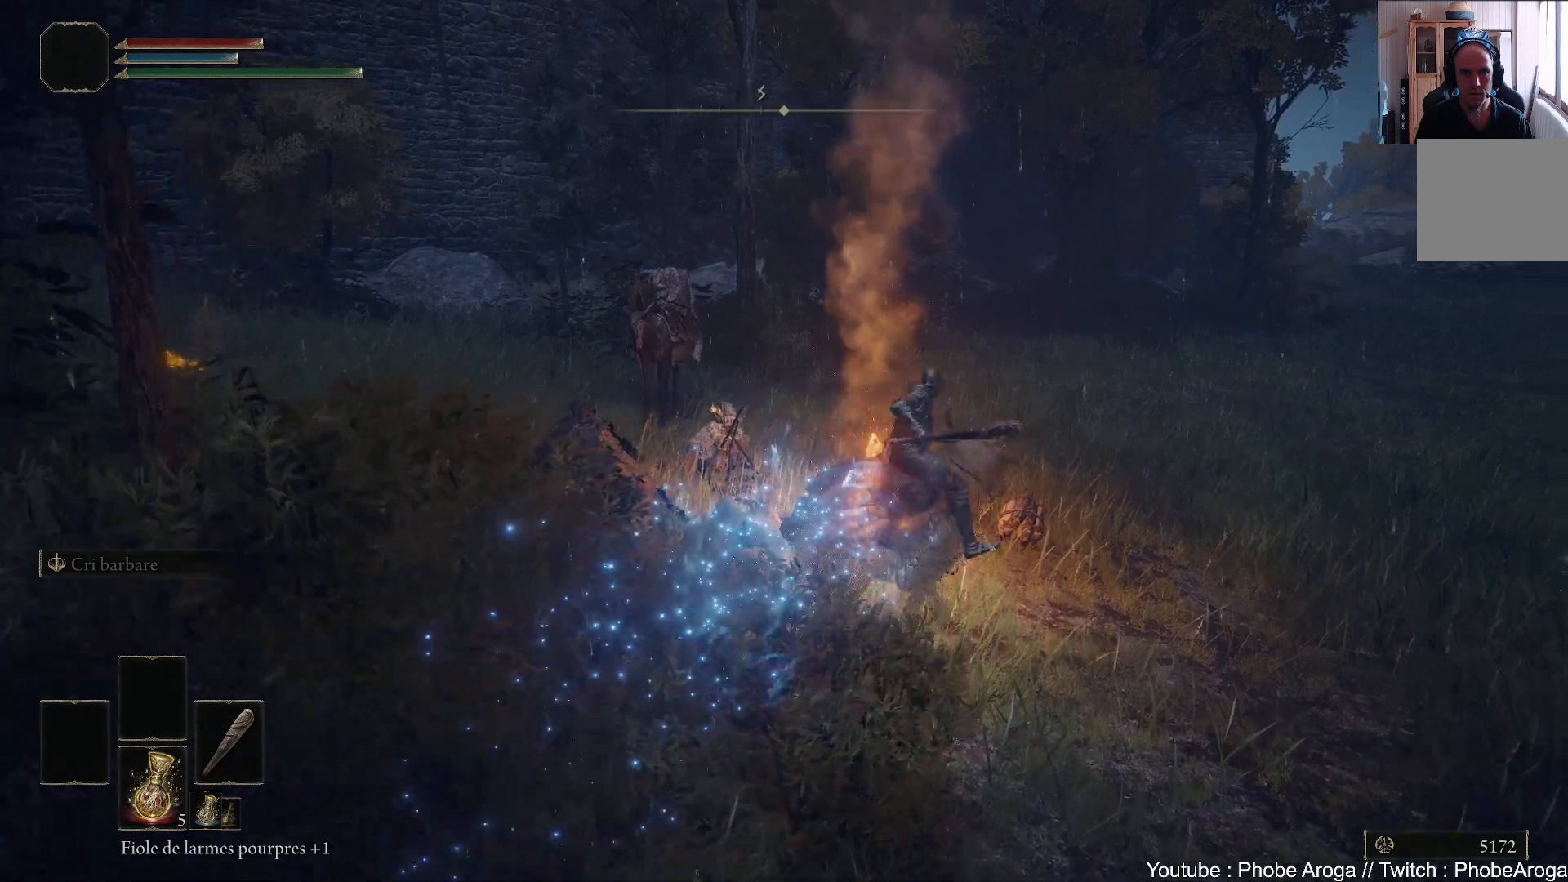
{"buttons": ["B"], "left_stick": "up-right", "right_stick": "center", "events": [[50, "B", "down"], [133, "B", "up"], [200, "B", "down"], [233, "B", "up"], [300, "B", "down"], [367, "B", "up"], [433, "B", "down"]]}
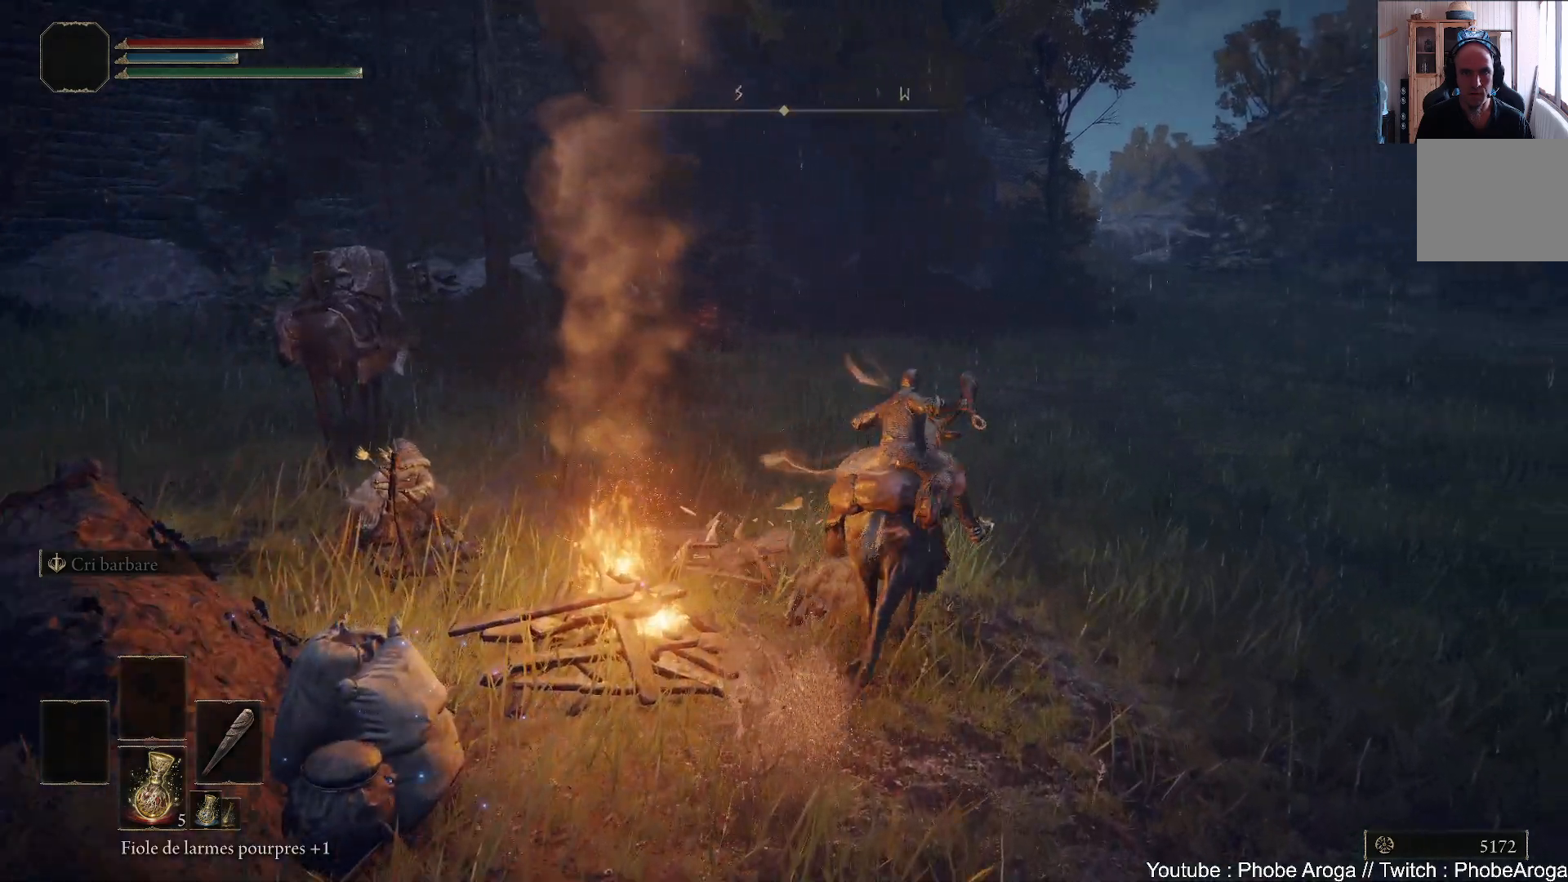
{"buttons": [], "left_stick": "up", "right_stick": "center", "events": [[17, "B", "up"], [83, "B", "down"], [133, "B", "up"], [183, "B", "down"], [233, "B", "up"], [300, "B", "down"], [367, "B", "up"], [400, "B", "down"], [433, "left_stick", "up"], [483, "B", "up"]]}
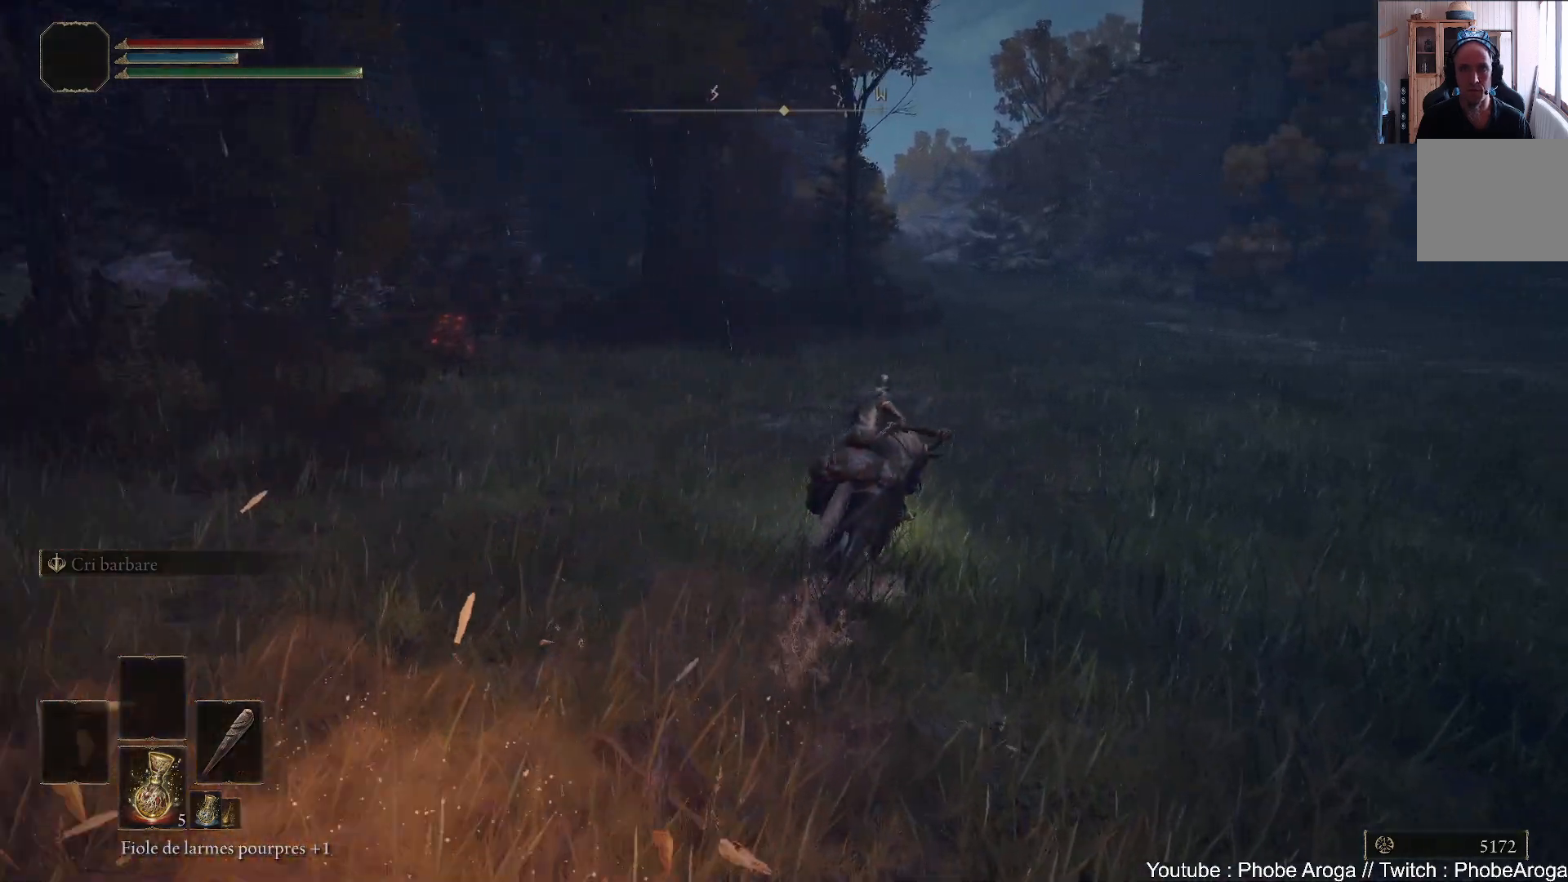
{"buttons": ["B"], "left_stick": "up", "right_stick": "center", "events": [[50, "B", "down"], [117, "B", "up"], [450, "B", "down"]]}